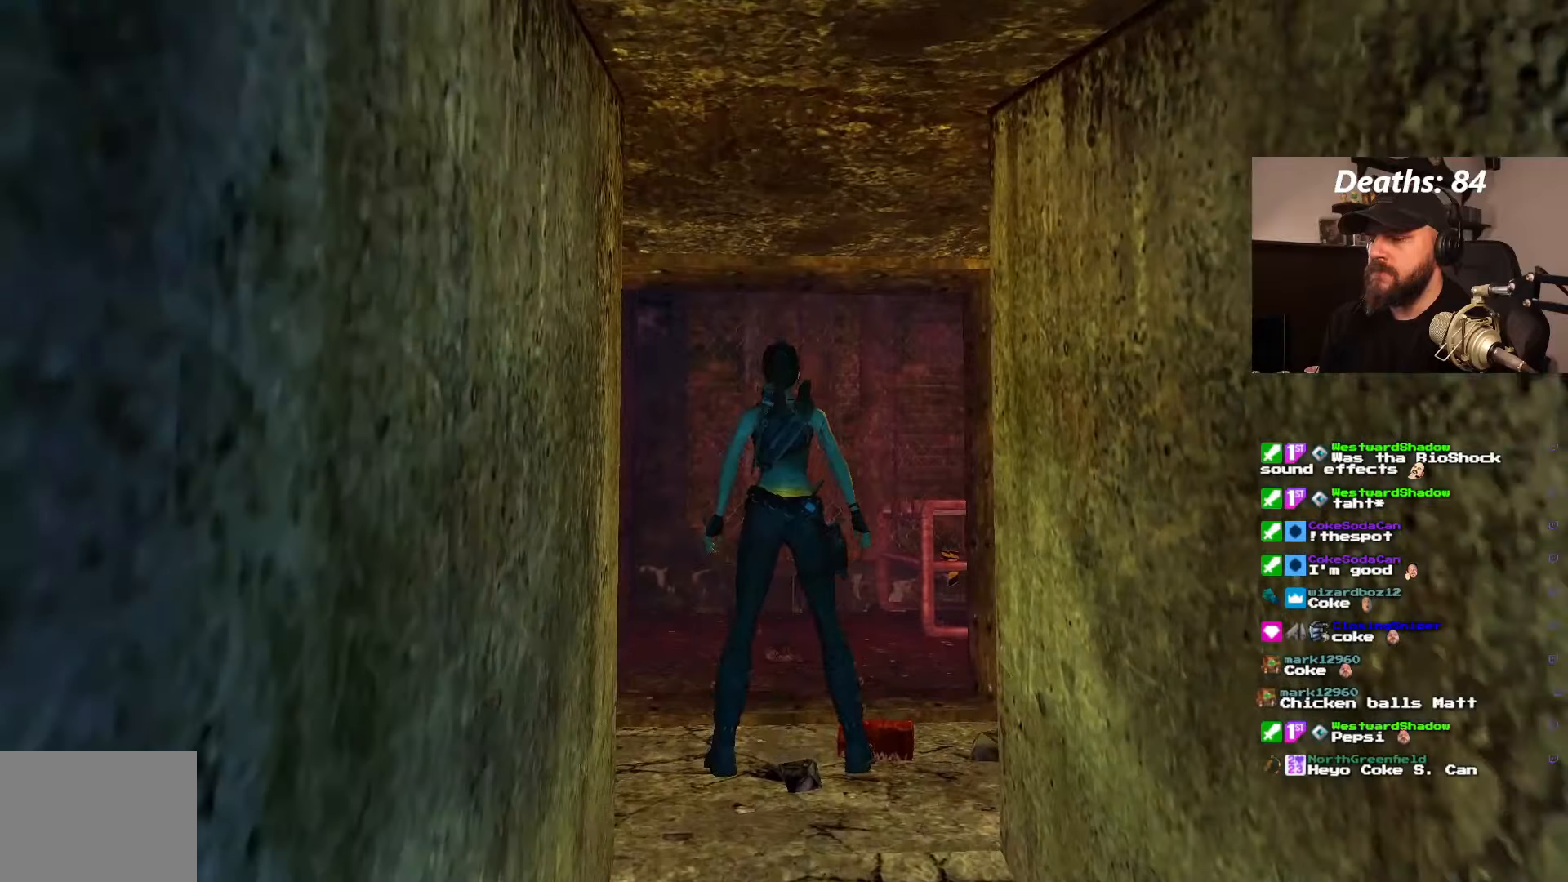
Gameplay with a controller (PlayStation layout); each line is a JSON object with the inputs held at the frame after it. "events" lists button and stick changes between this image and that frame as [ms after this image, input, new state], when the widget could be followed in between. Not read: L3 R1 R3.
{"buttons": ["DPAD_UP"], "left_stick": "center", "right_stick": "center", "events": [[433, "DPAD_UP", "down"]]}
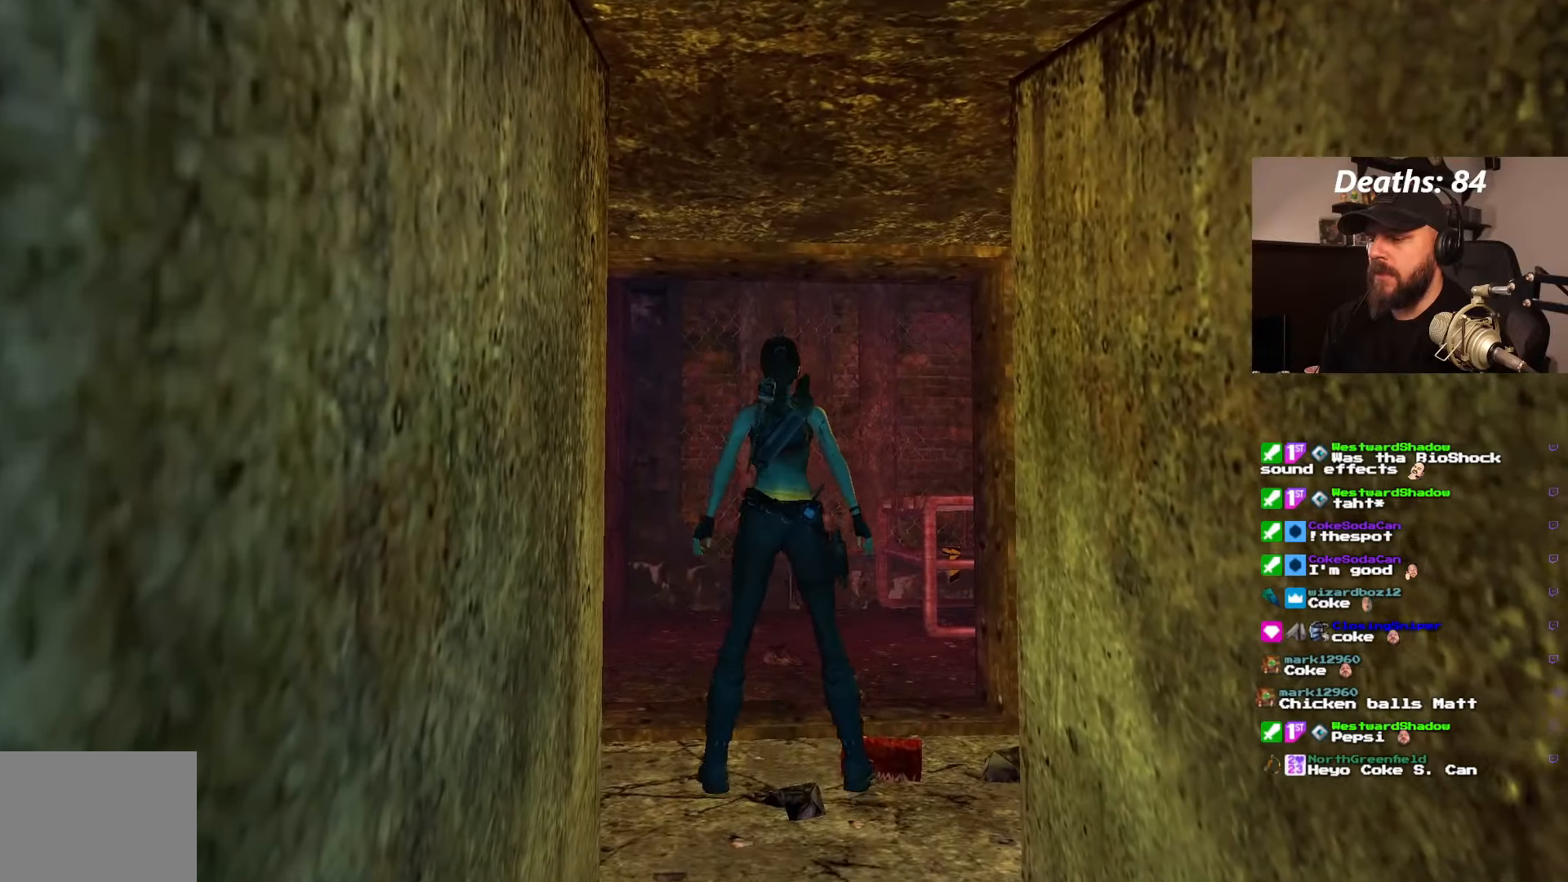
{"buttons": ["DPAD_UP"], "left_stick": "center", "right_stick": "center", "events": [[150, "DPAD_LEFT", "down"], [416, "DPAD_LEFT", "up"]]}
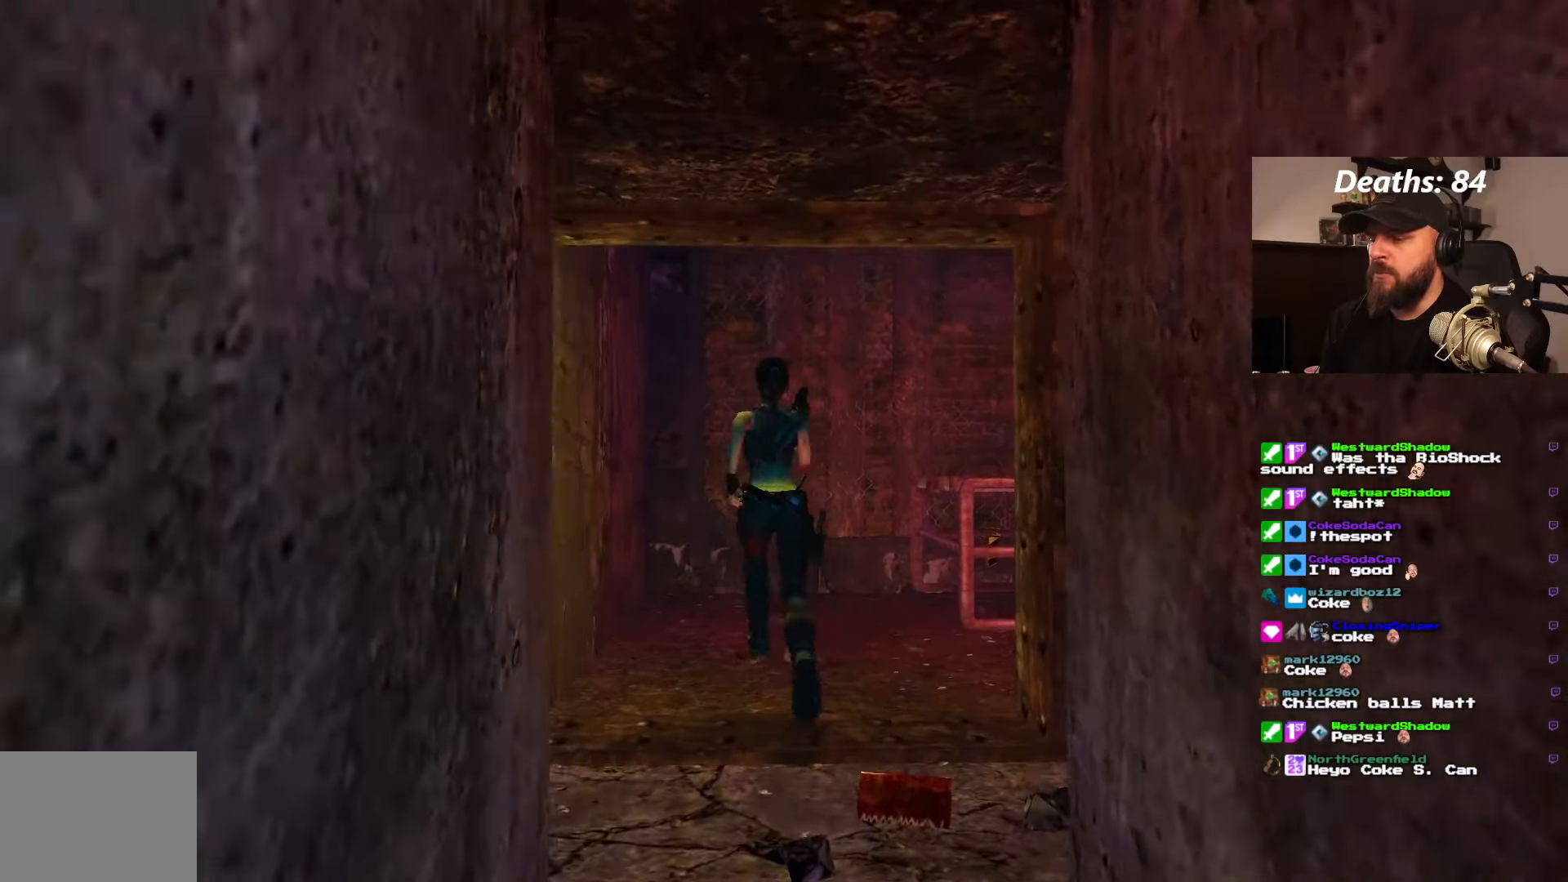
{"buttons": [], "left_stick": "center", "right_stick": "center", "events": [[100, "DPAD_UP", "up"]]}
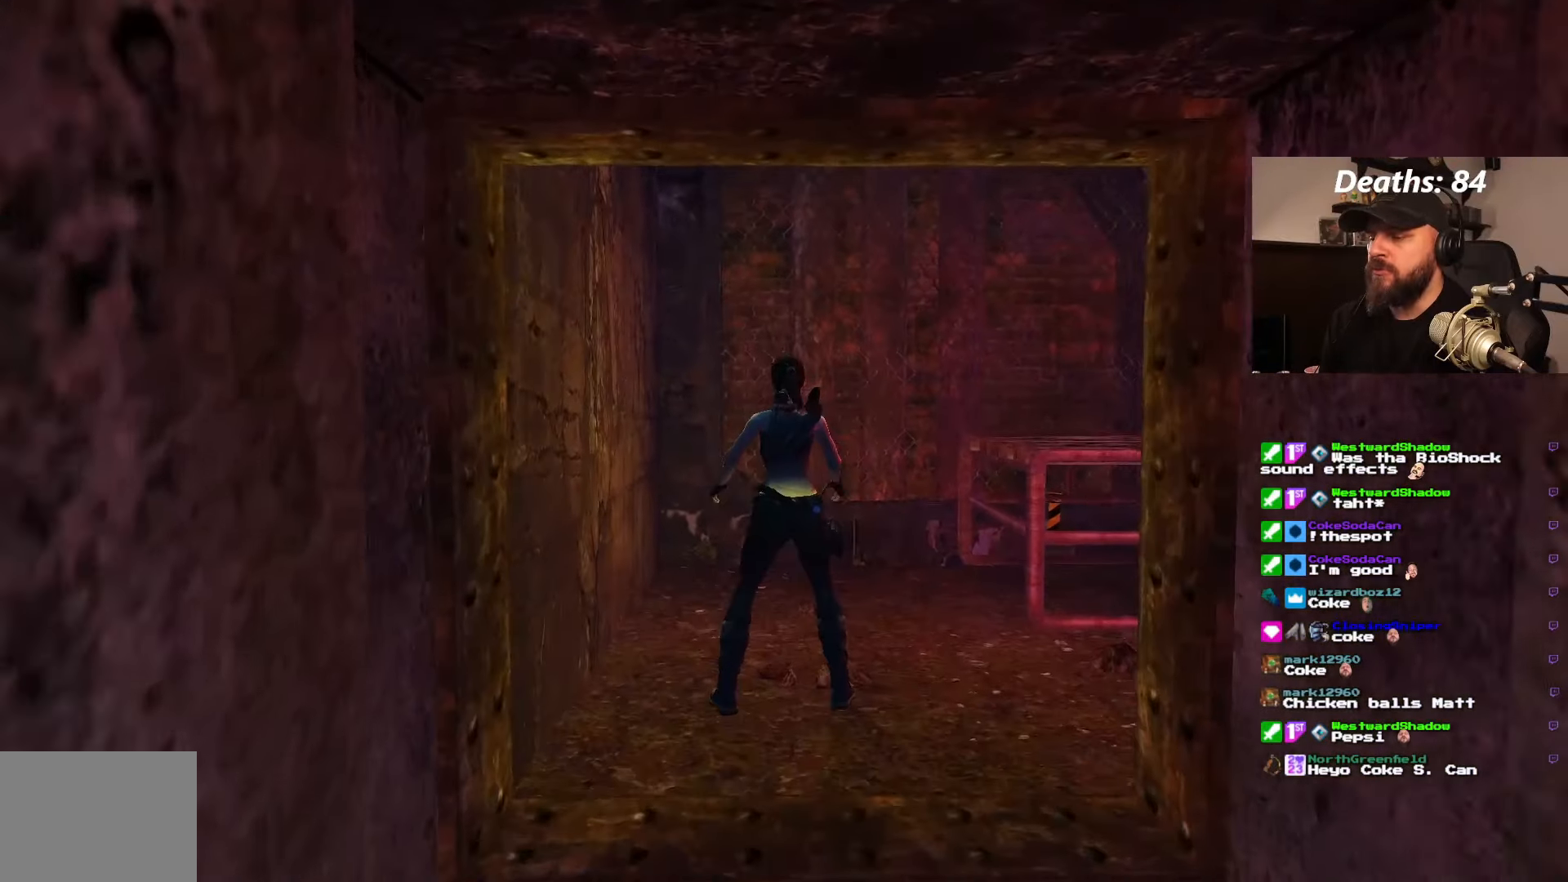
{"buttons": ["L1", "DPAD_RIGHT"], "left_stick": "center", "right_stick": "center", "events": [[316, "L1", "down"], [416, "DPAD_RIGHT", "down"]]}
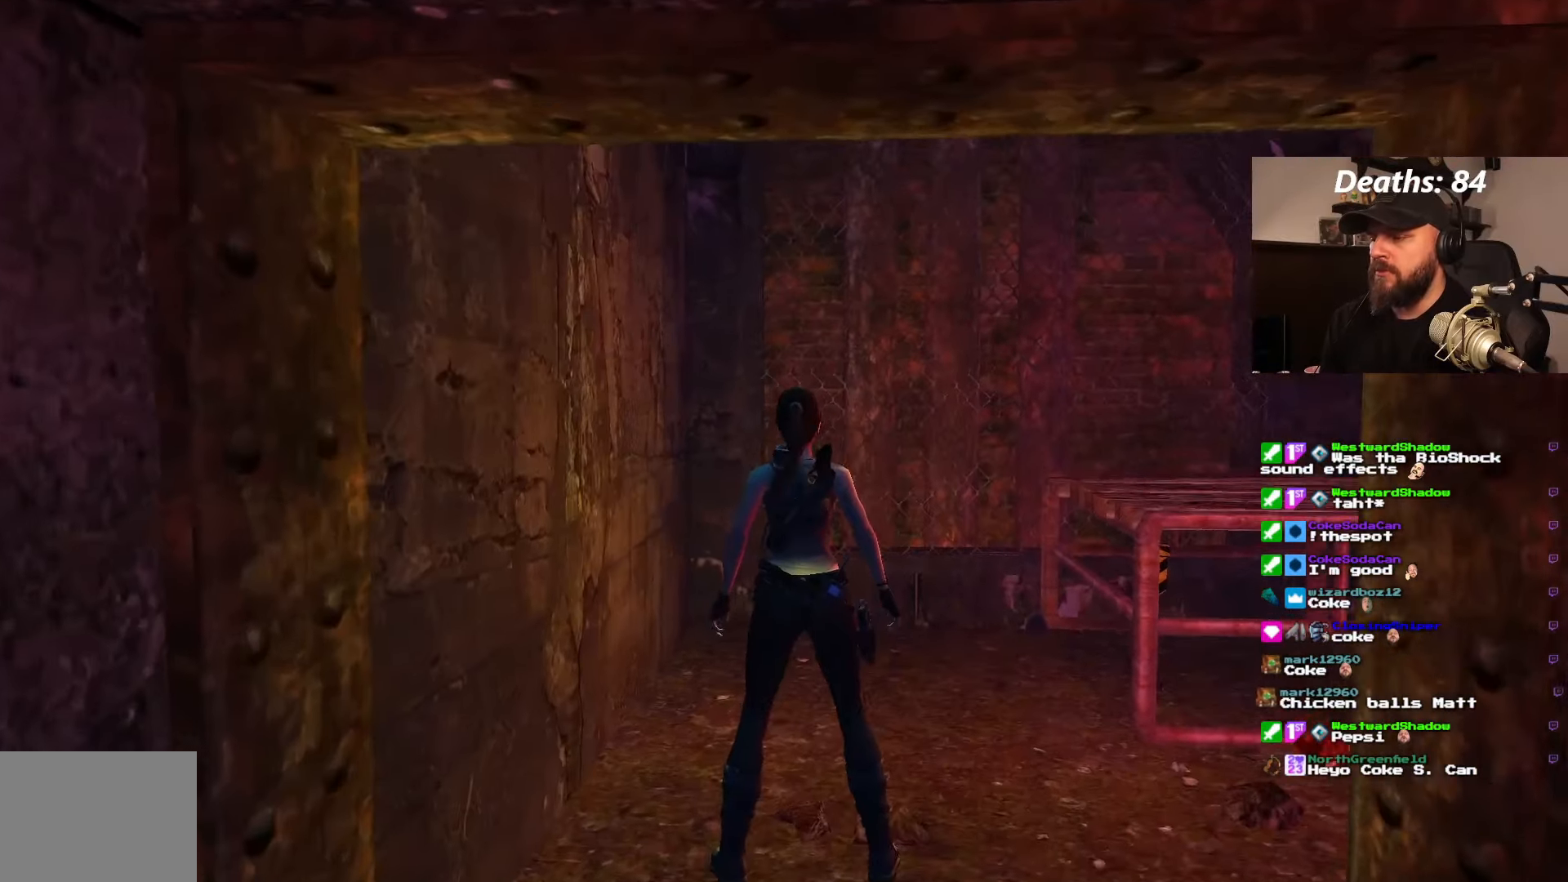
{"buttons": ["L1", "DPAD_RIGHT"], "left_stick": "center", "right_stick": "center", "events": []}
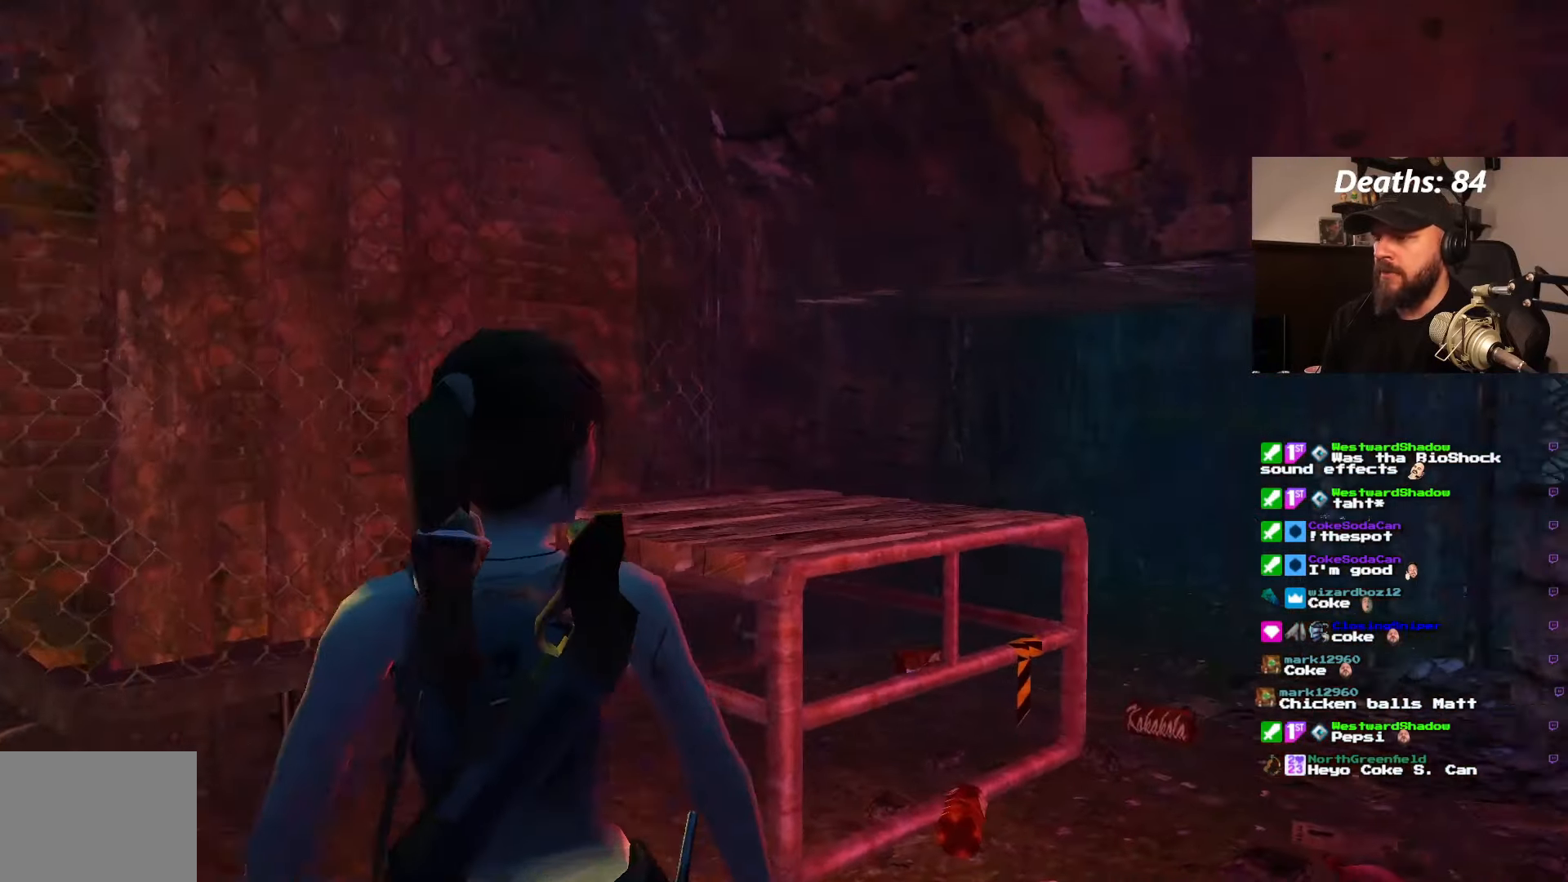
{"buttons": ["L1"], "left_stick": "center", "right_stick": "center", "events": [[66, "DPAD_RIGHT", "up"]]}
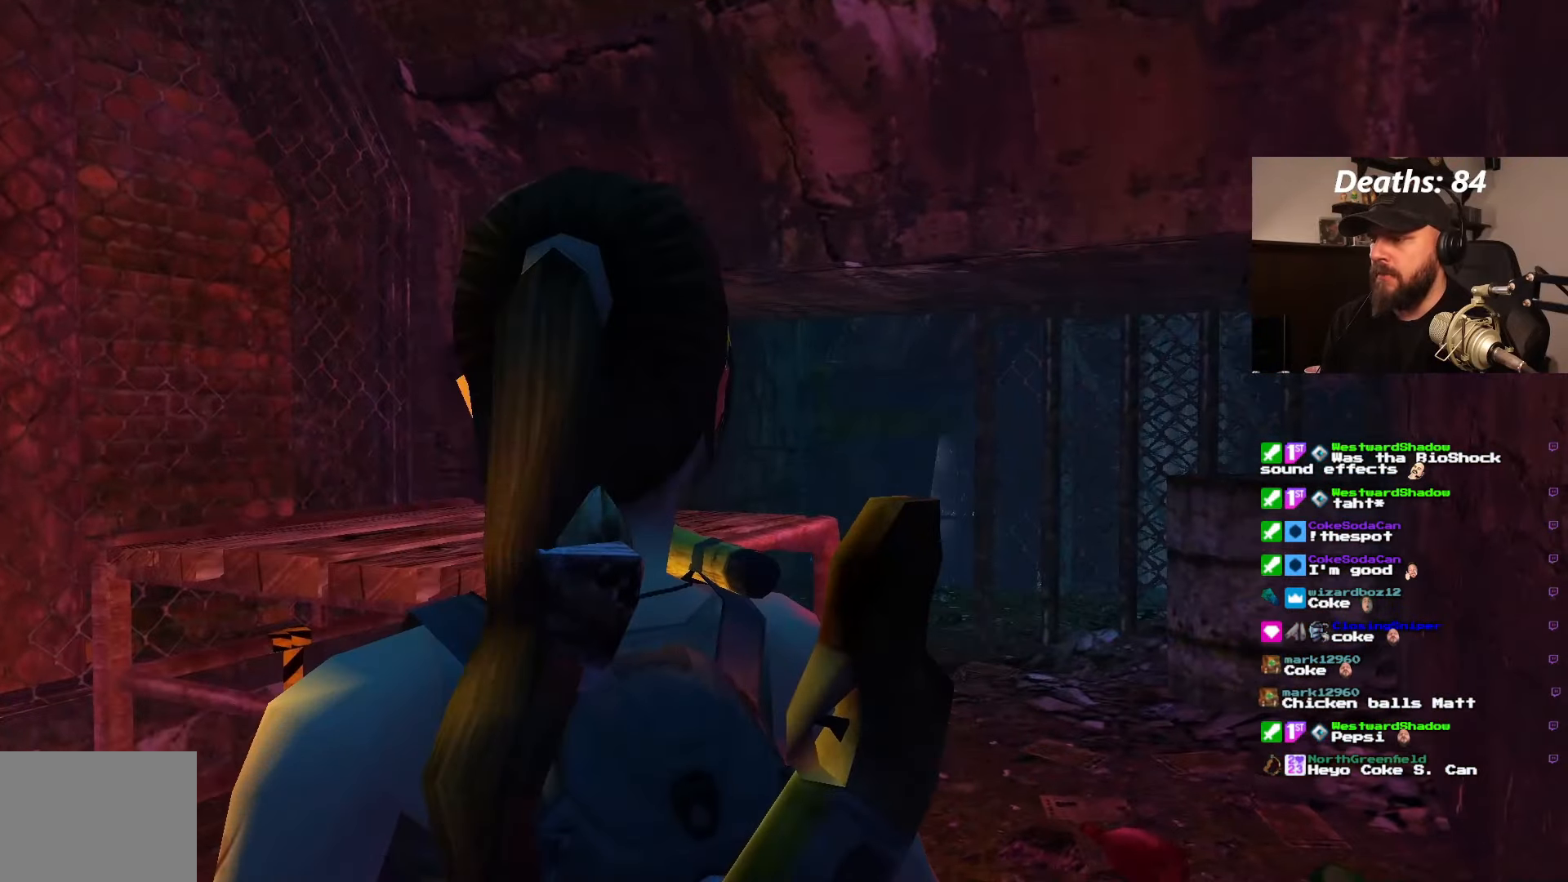
{"buttons": ["L1", "DPAD_DOWN"], "left_stick": "center", "right_stick": "center", "events": [[300, "DPAD_DOWN", "down"]]}
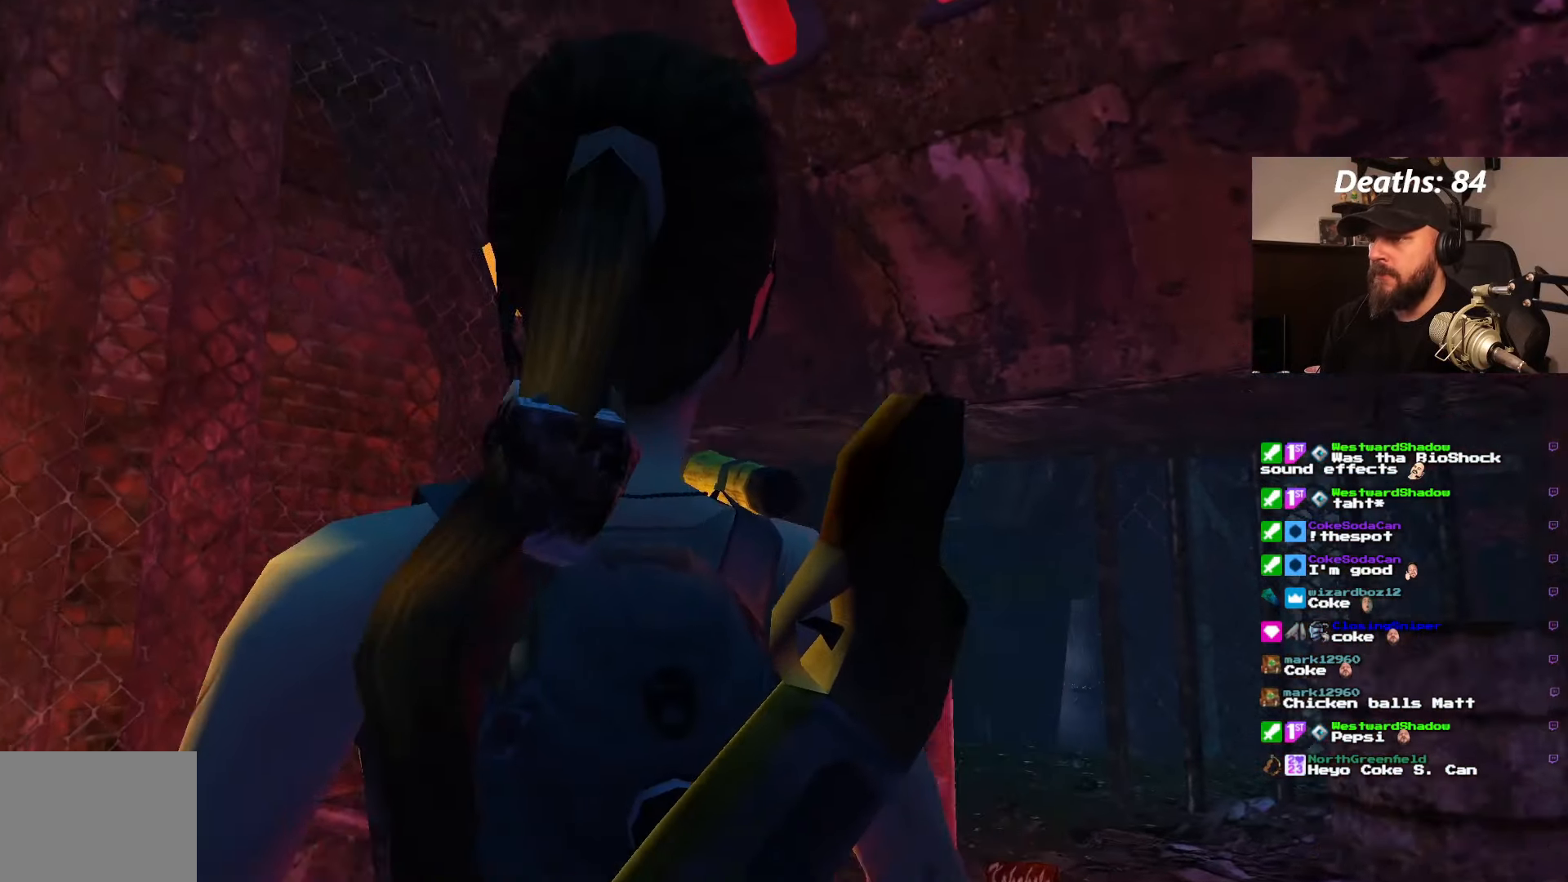
{"buttons": ["L1", "DPAD_DOWN", "DPAD_LEFT"], "left_stick": "center", "right_stick": "center", "events": [[350, "DPAD_LEFT", "down"]]}
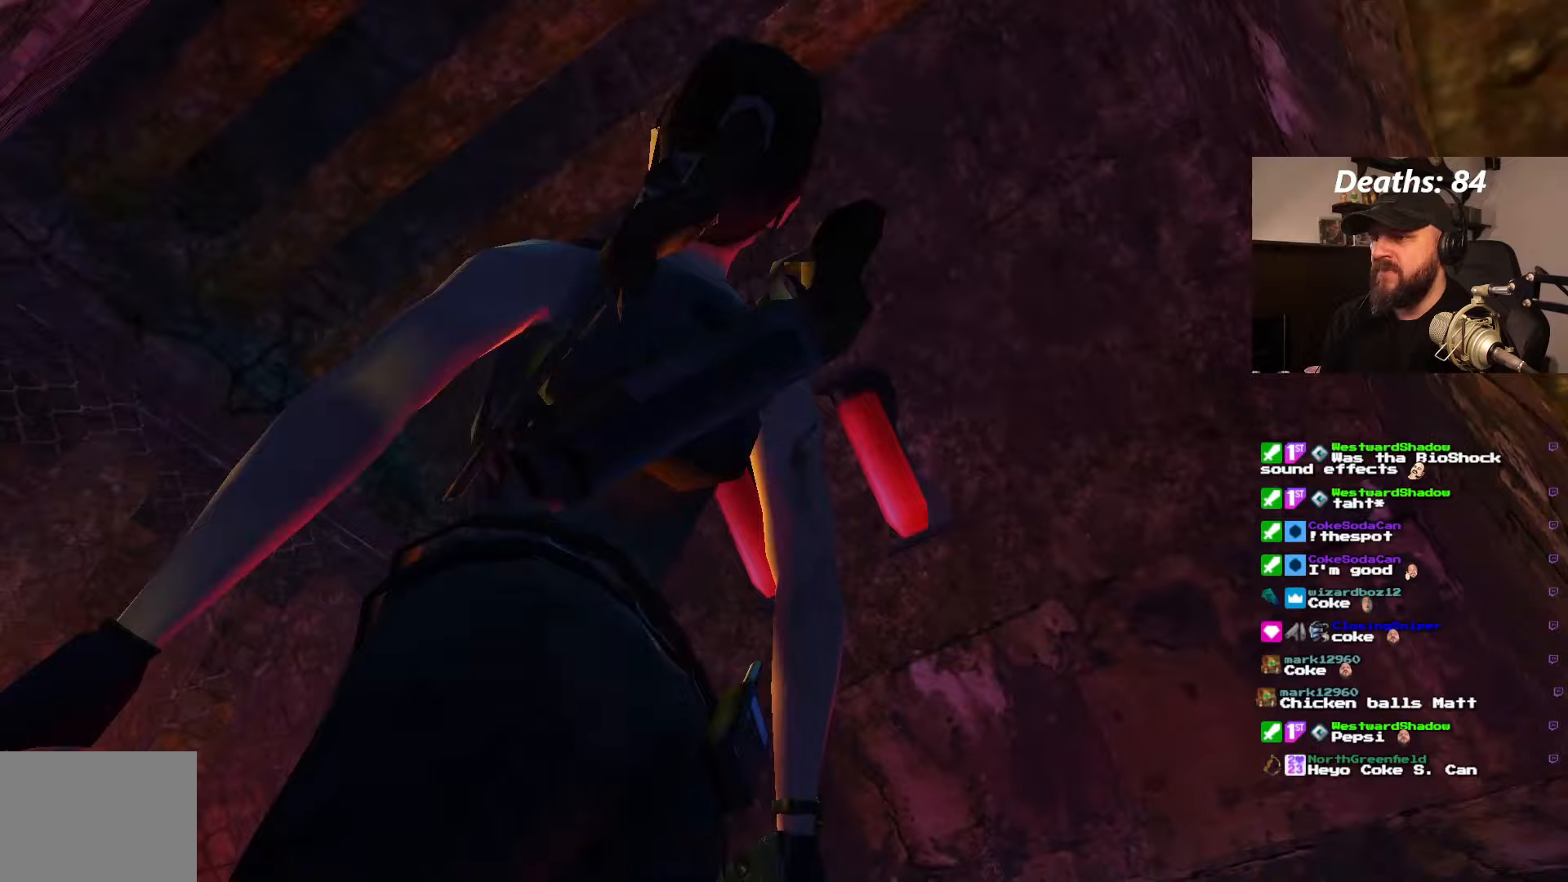
{"buttons": ["L1"], "left_stick": "center", "right_stick": "center", "events": [[83, "DPAD_DOWN", "up"], [267, "DPAD_LEFT", "up"]]}
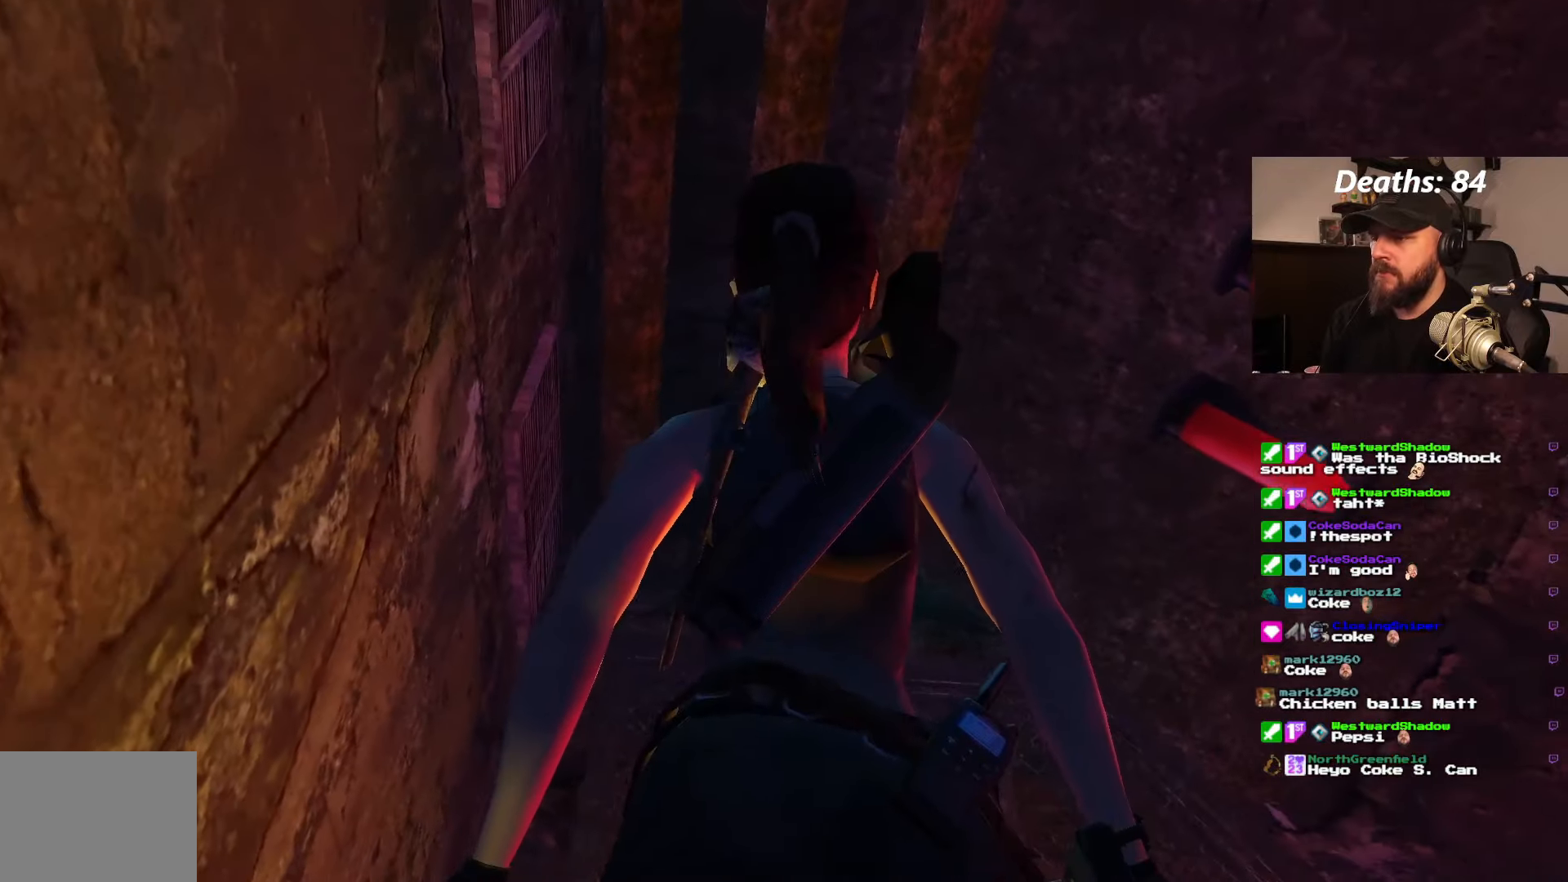
{"buttons": ["DPAD_LEFT"], "left_stick": "center", "right_stick": "center", "events": [[183, "DPAD_LEFT", "down"], [500, "L1", "up"]]}
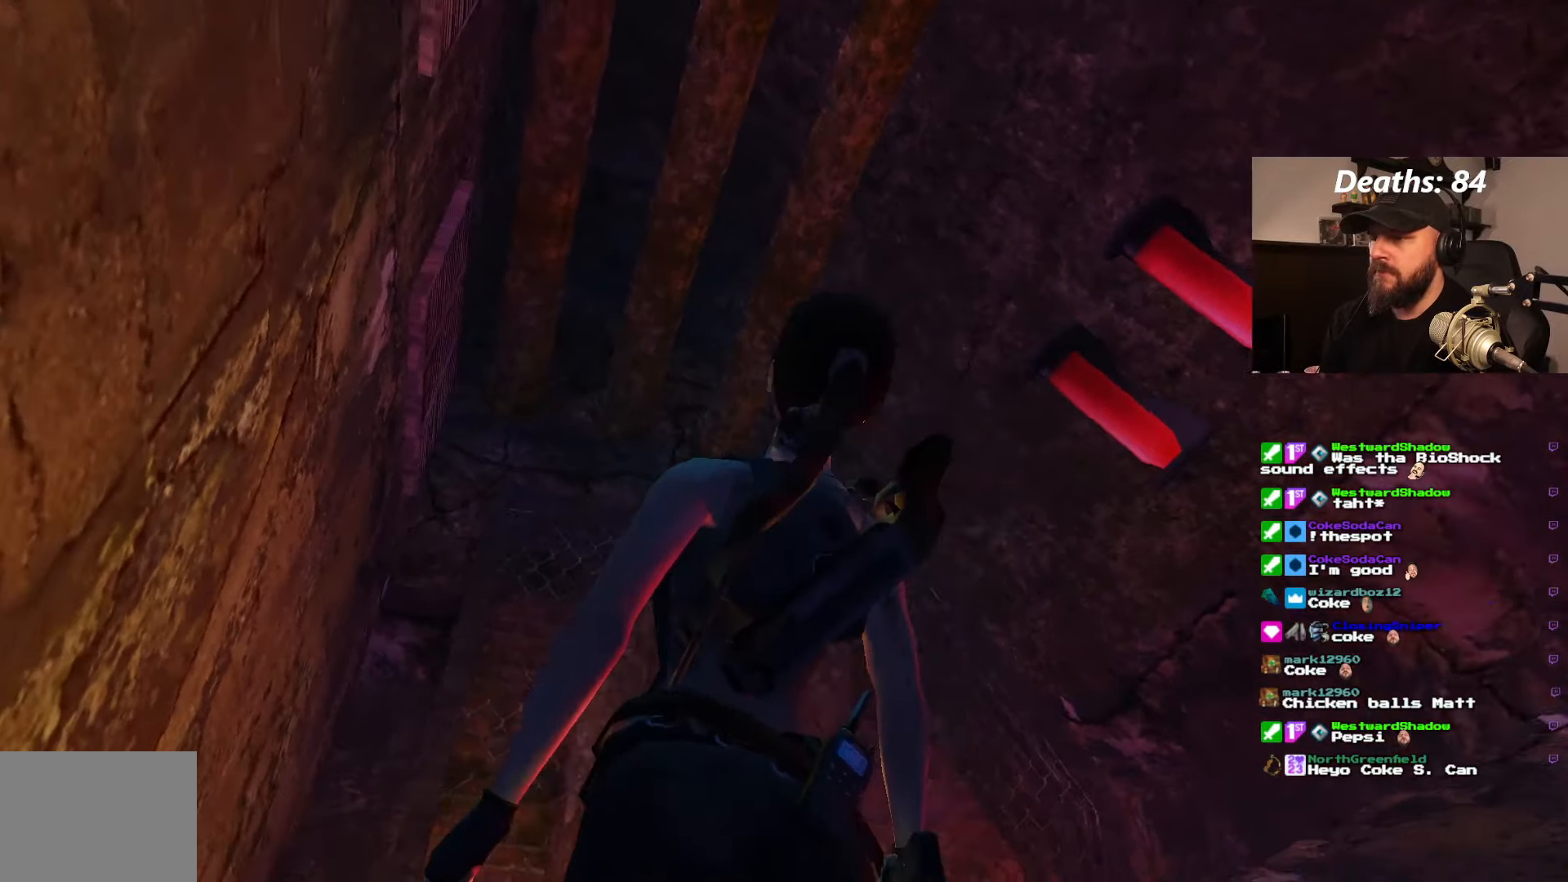
{"buttons": ["L1", "DPAD_DOWN", "DPAD_LEFT"], "left_stick": "center", "right_stick": "center", "events": [[67, "L1", "down"], [467, "DPAD_DOWN", "down"]]}
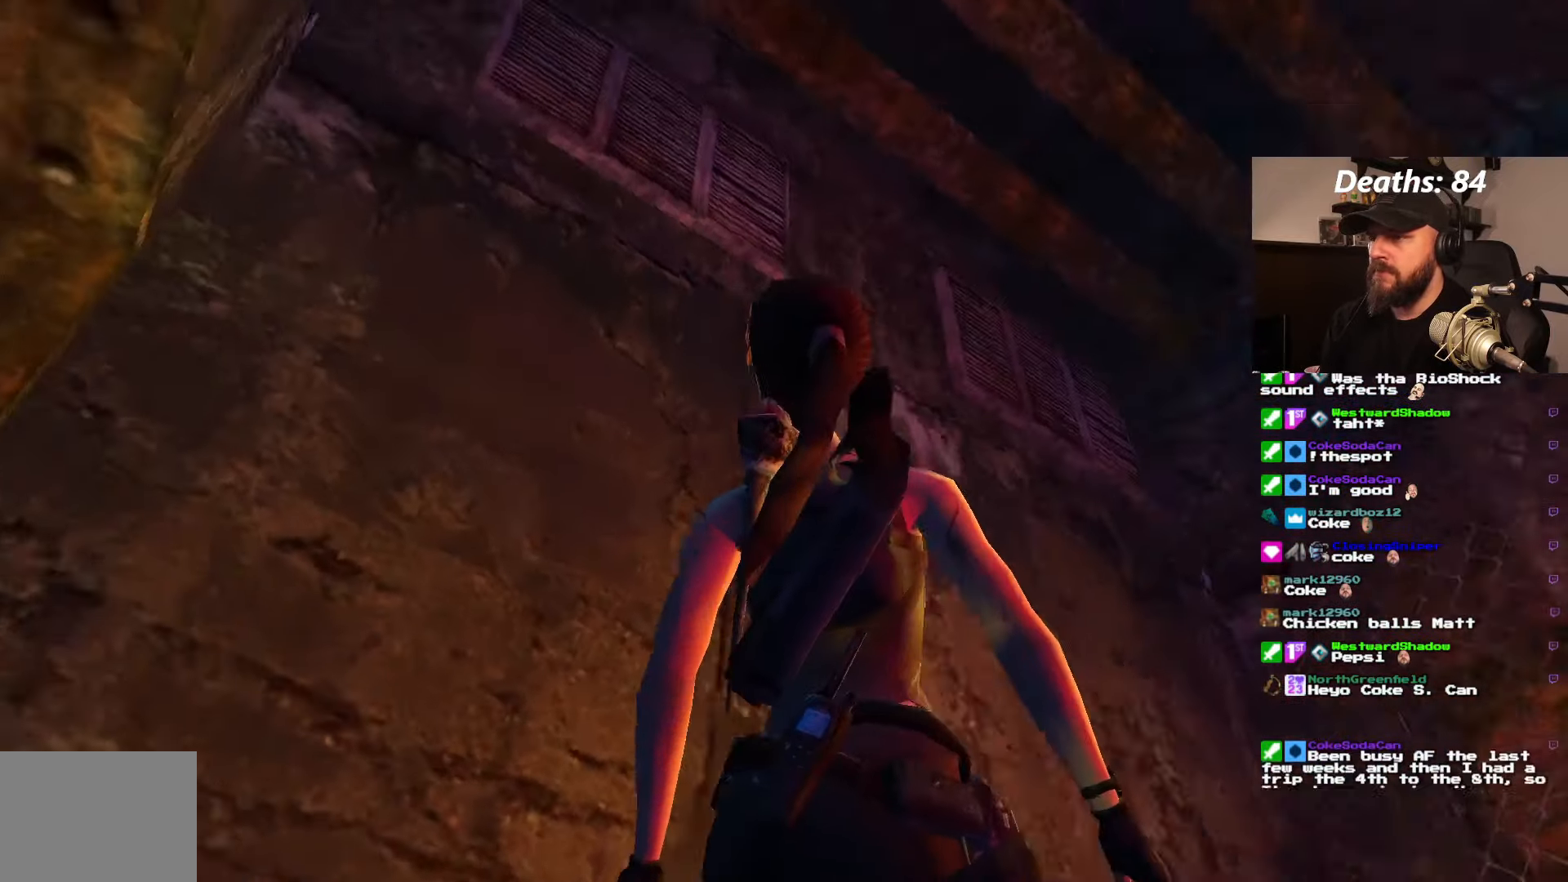
{"buttons": ["L1"], "left_stick": "center", "right_stick": "center", "events": [[233, "DPAD_LEFT", "up"], [383, "DPAD_DOWN", "up"]]}
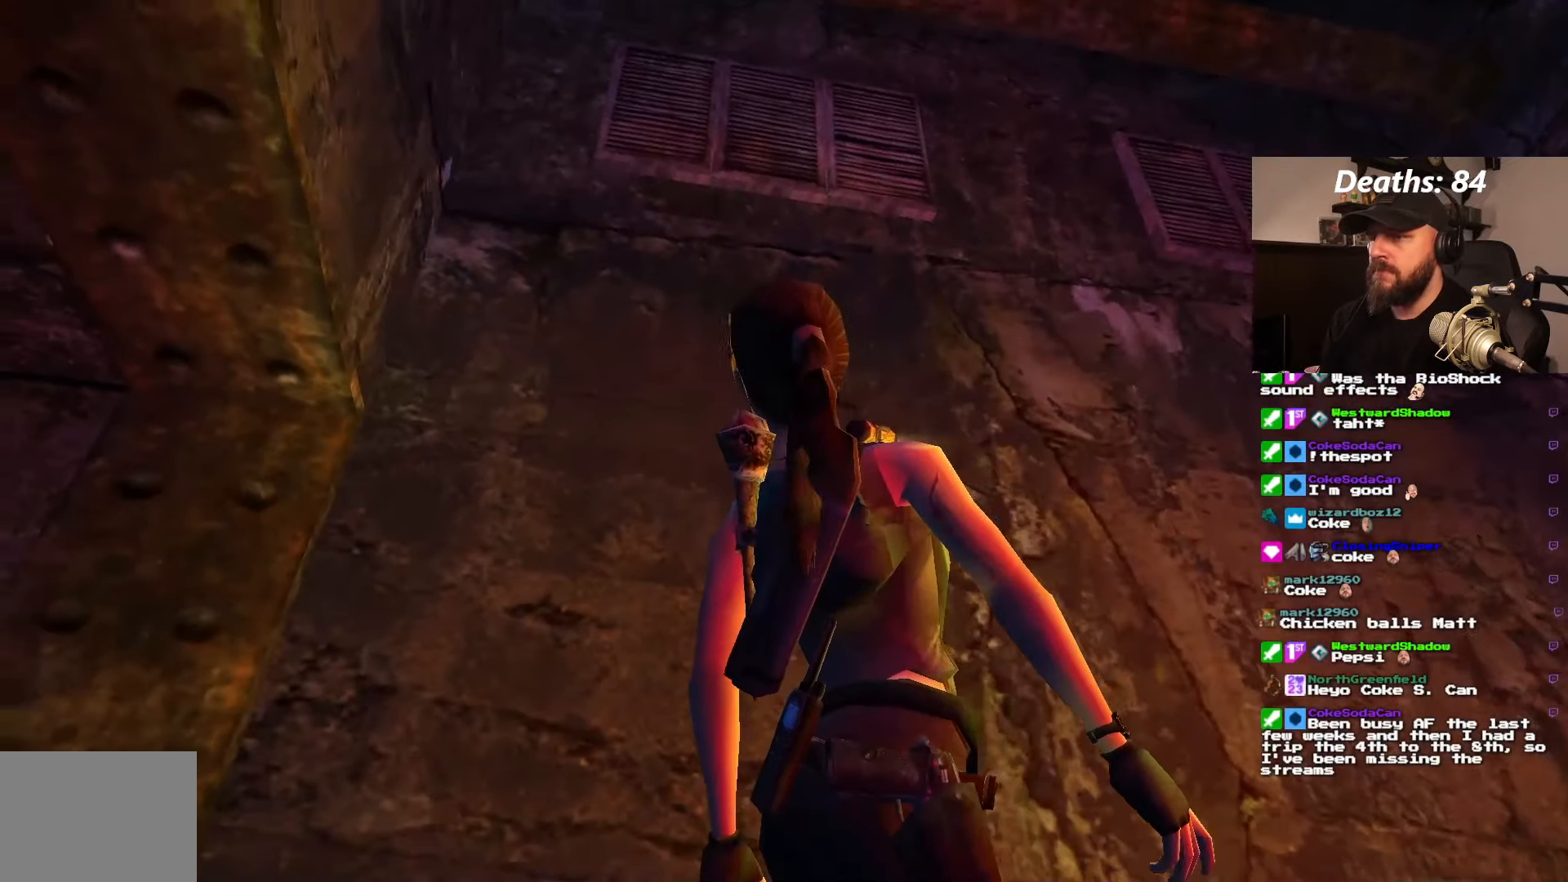
{"buttons": ["DPAD_RIGHT"], "left_stick": "center", "right_stick": "center", "events": [[50, "L1", "up"], [100, "DPAD_RIGHT", "down"]]}
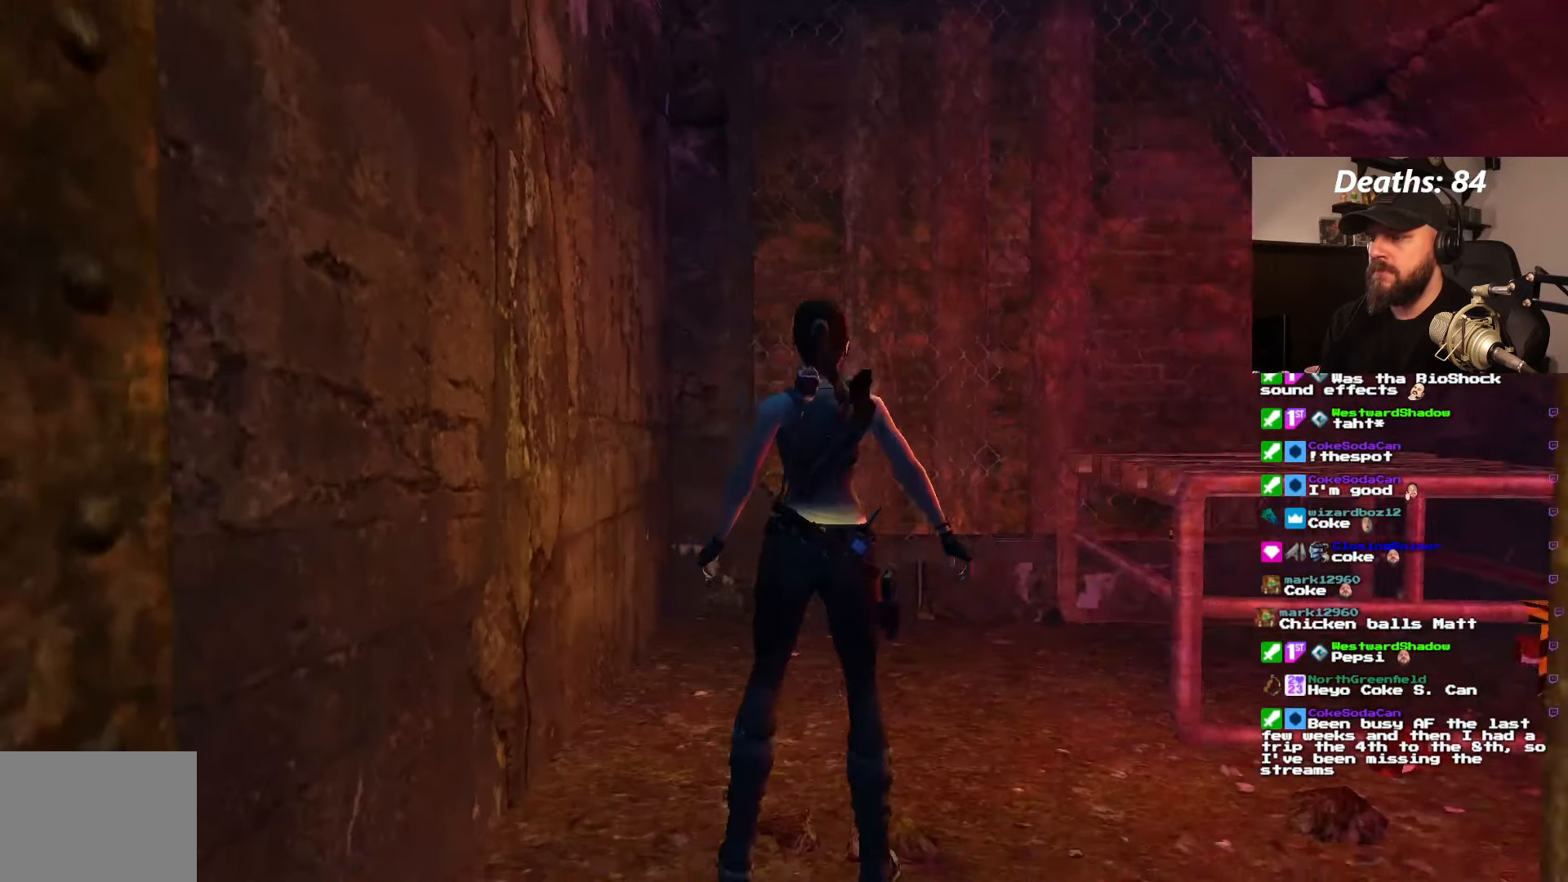
{"buttons": ["L1", "DPAD_RIGHT"], "left_stick": "center", "right_stick": "center", "events": [[417, "L1", "down"]]}
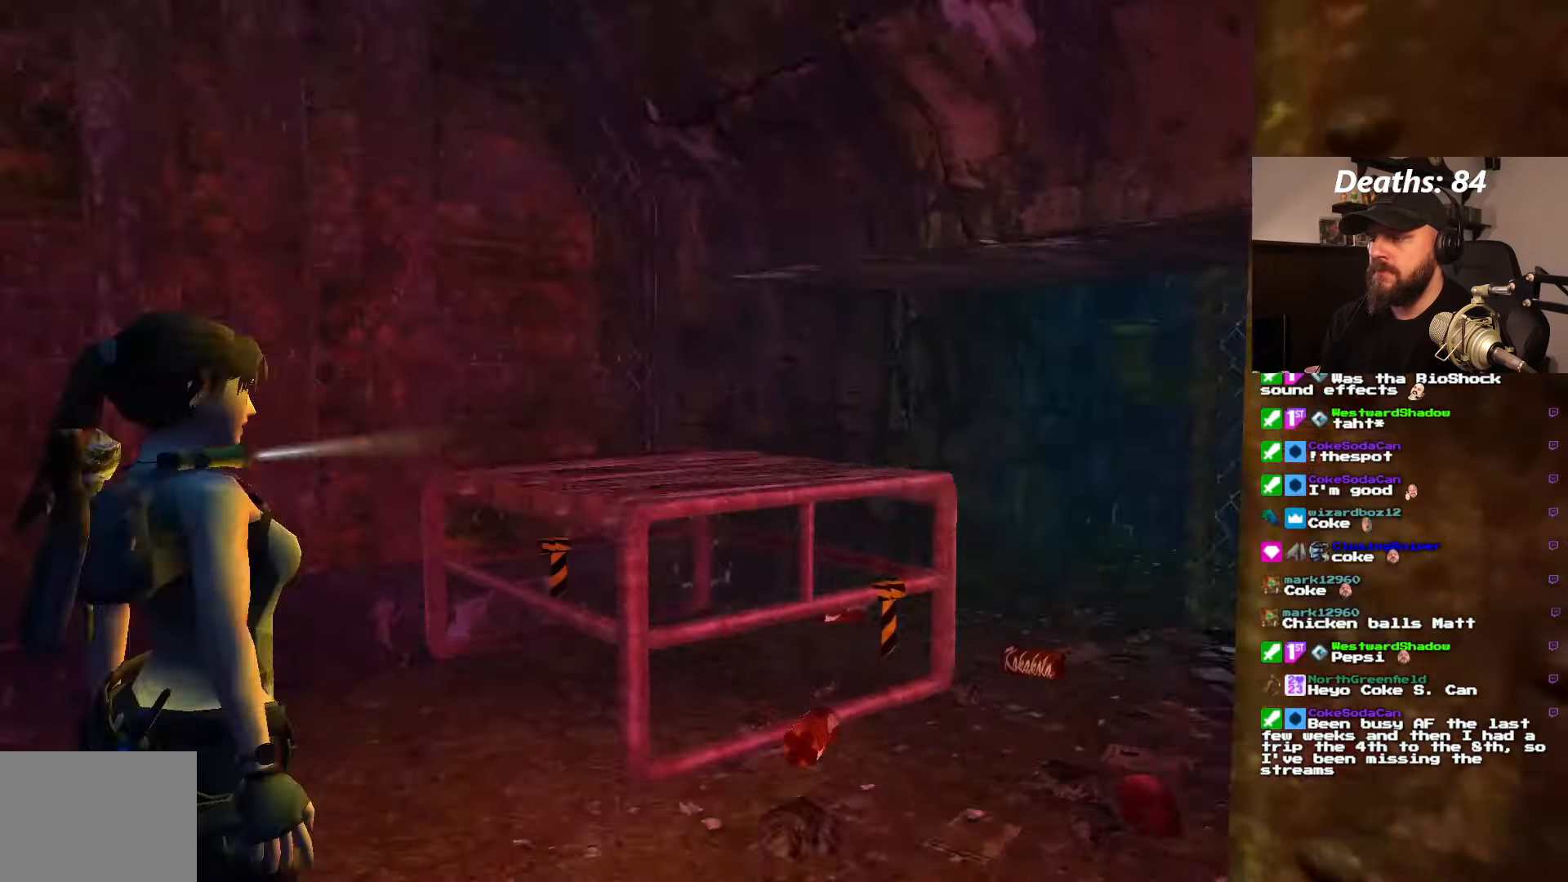
{"buttons": ["L1", "DPAD_DOWN"], "left_stick": "center", "right_stick": "center", "events": [[17, "DPAD_RIGHT", "up"], [383, "DPAD_DOWN", "down"]]}
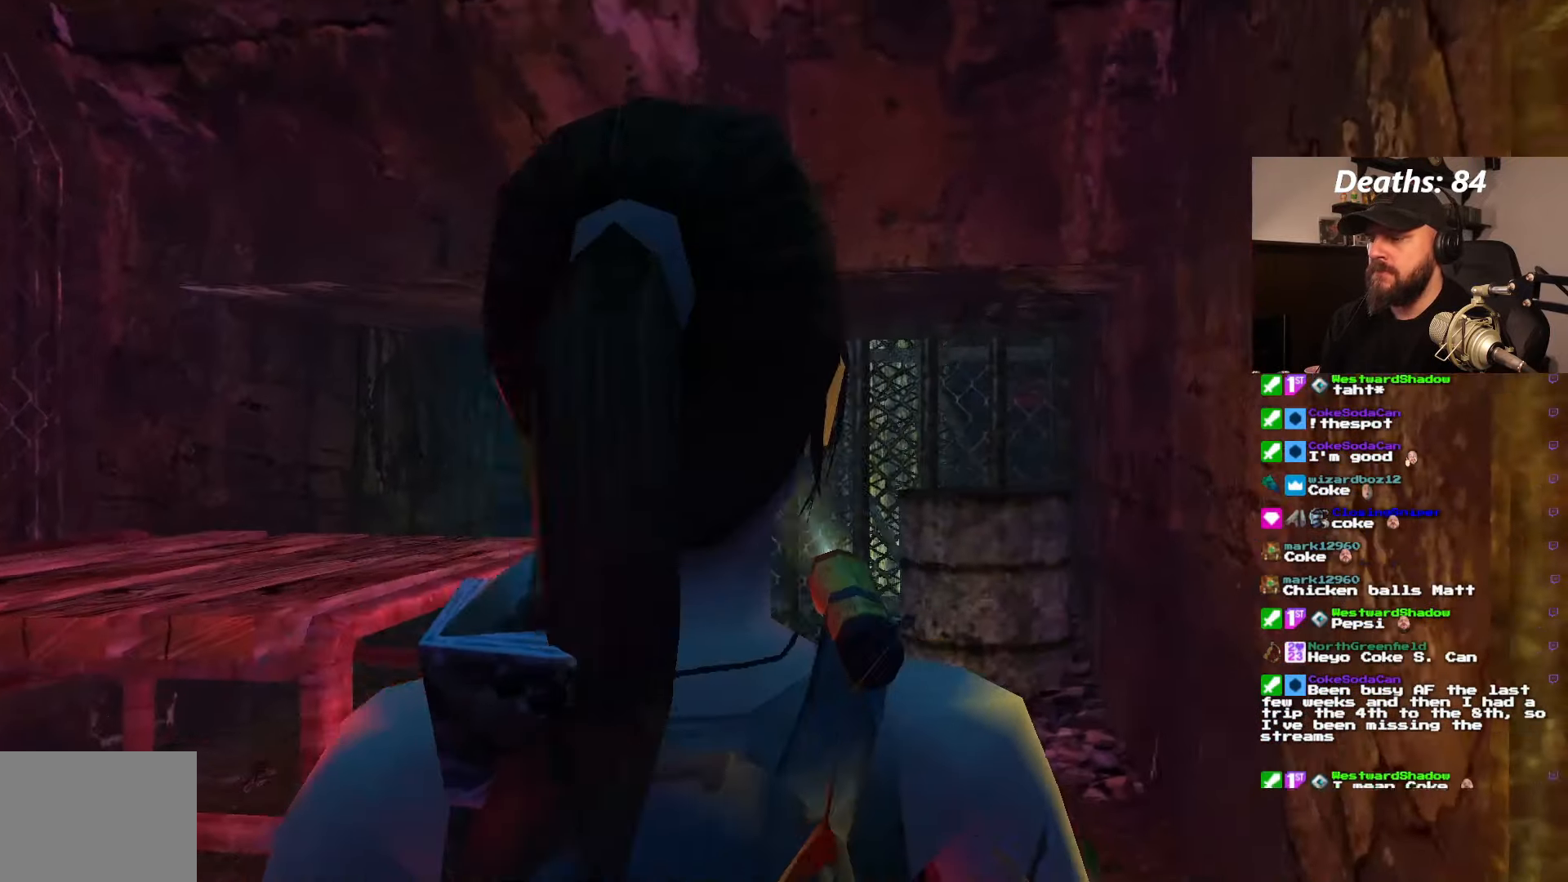
{"buttons": ["DPAD_UP", "DPAD_RIGHT"], "left_stick": "center", "right_stick": "center", "events": [[50, "DPAD_DOWN", "up"], [150, "L1", "up"], [200, "DPAD_UP", "down"], [350, "DPAD_RIGHT", "down"]]}
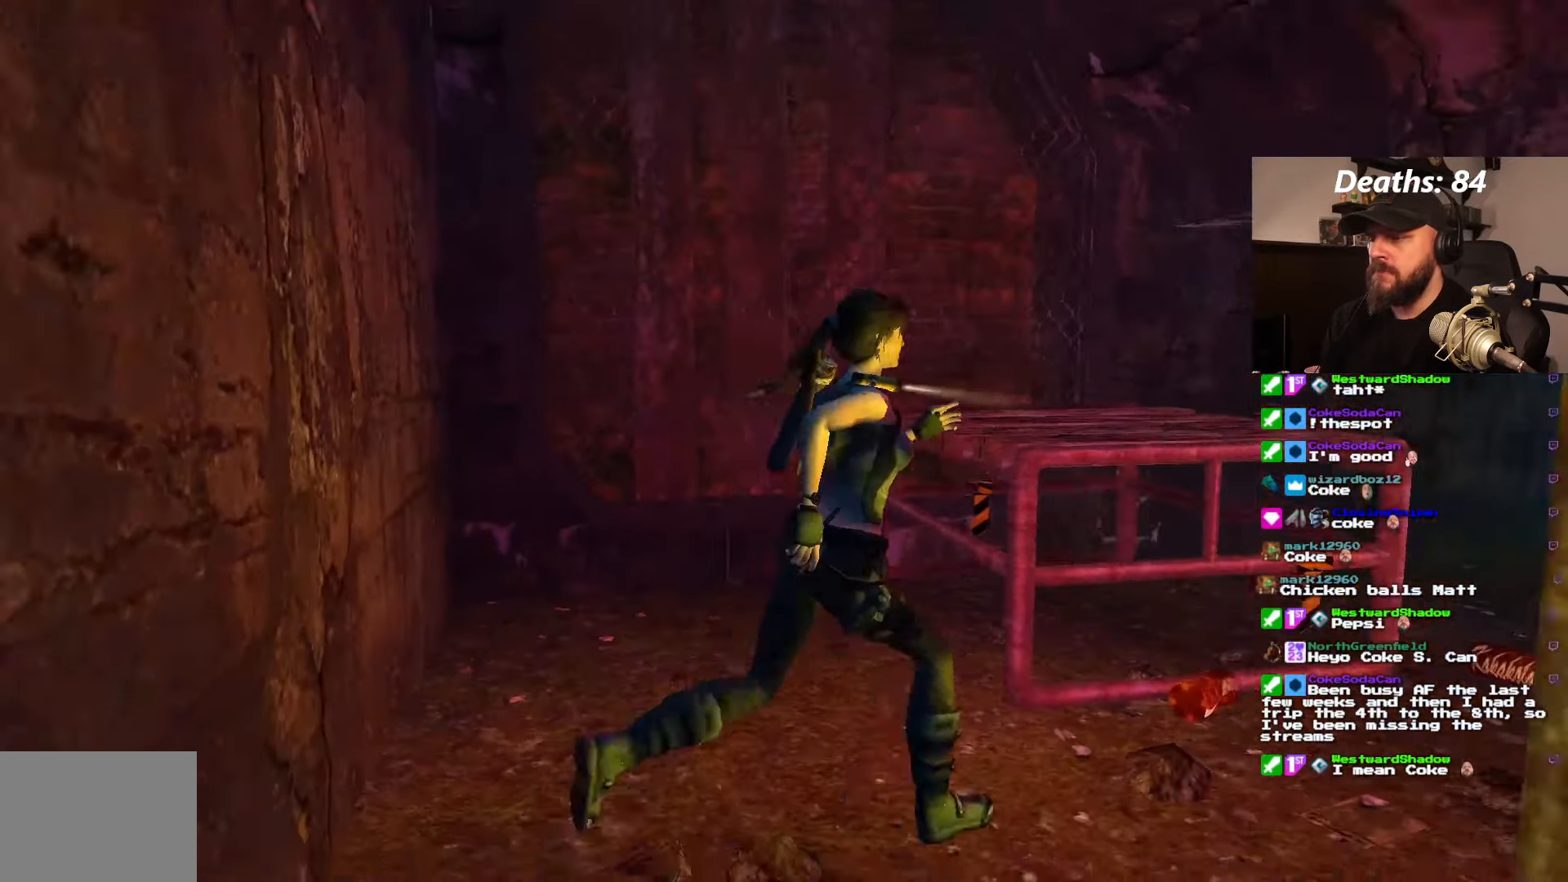
{"buttons": ["DPAD_UP", "DPAD_LEFT"], "left_stick": "center", "right_stick": "center", "events": [[133, "DPAD_RIGHT", "up"], [284, "DPAD_LEFT", "down"]]}
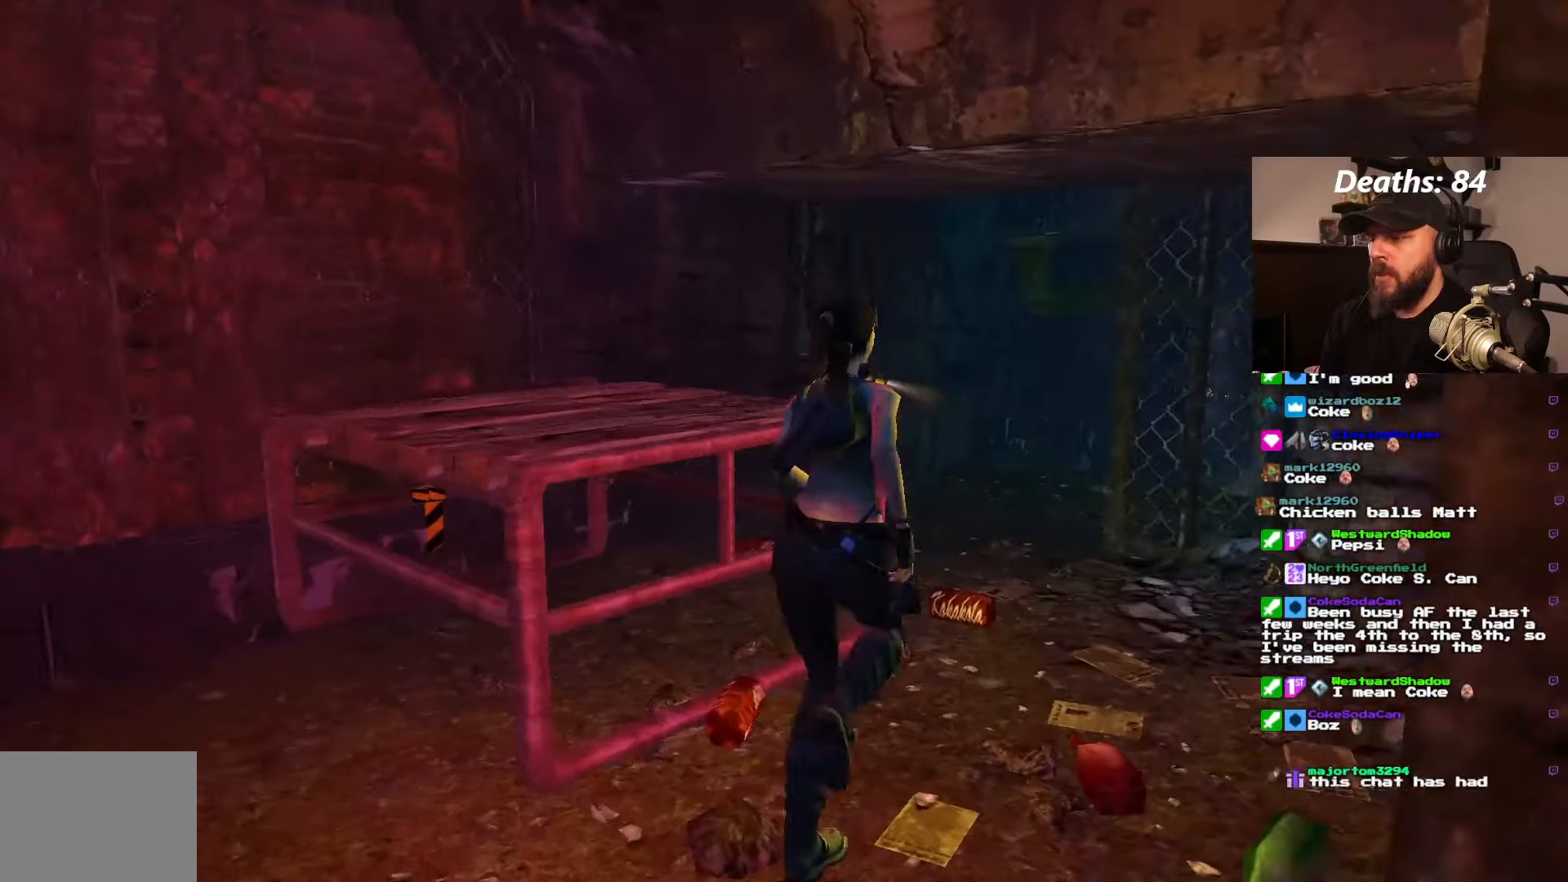
{"buttons": ["DPAD_UP", "DPAD_LEFT"], "left_stick": "center", "right_stick": "center", "events": [[167, "DPAD_LEFT", "up"], [350, "DPAD_LEFT", "down"]]}
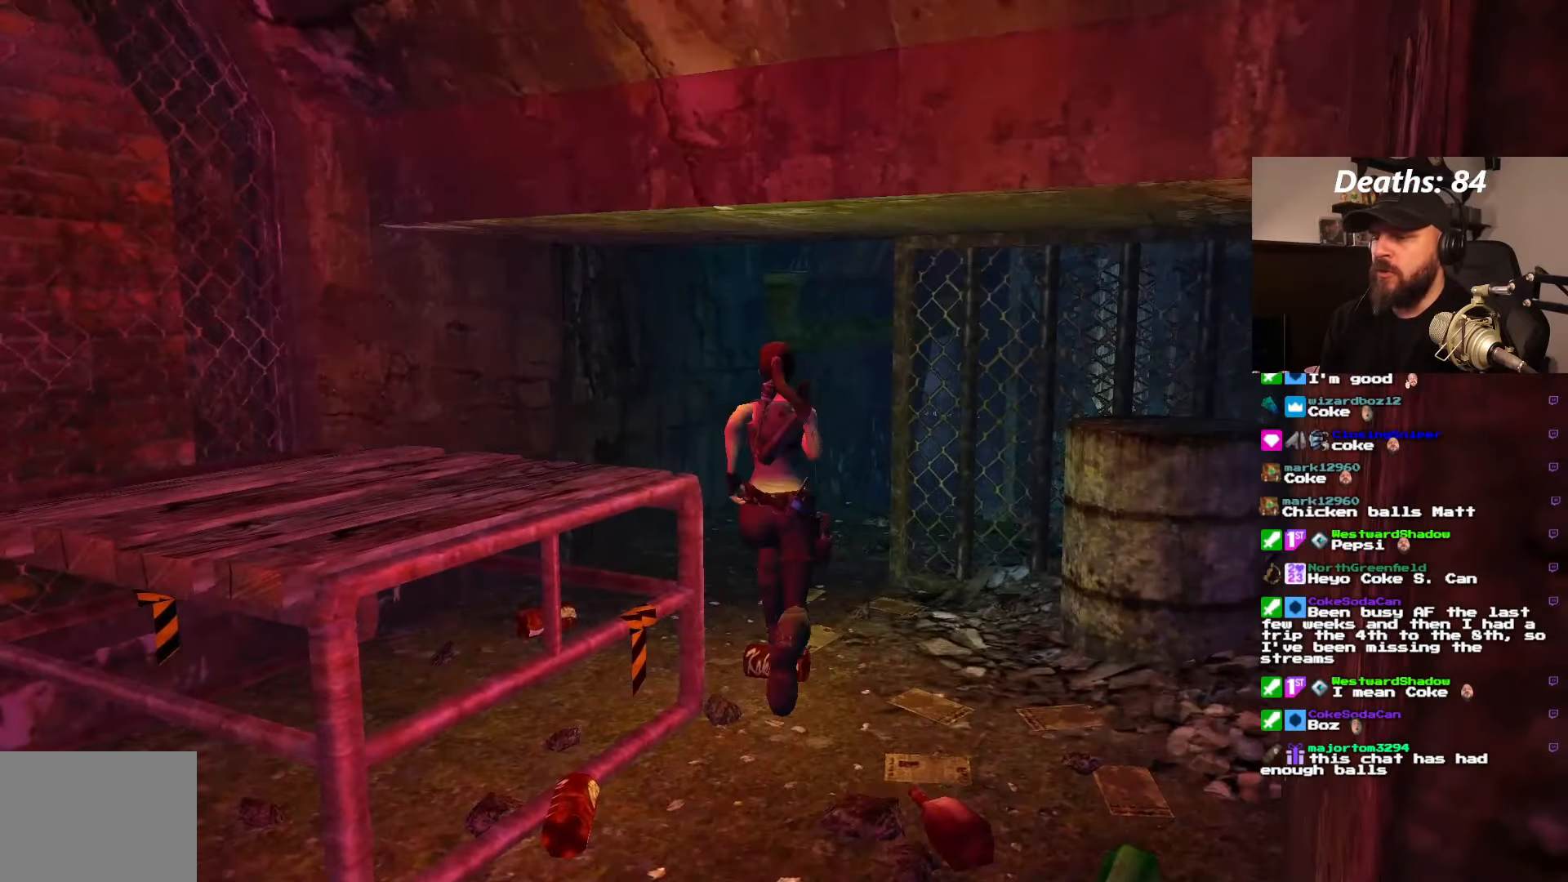
{"buttons": ["DPAD_UP", "DPAD_RIGHT"], "left_stick": "center", "right_stick": "center", "events": [[217, "DPAD_LEFT", "up"], [484, "DPAD_RIGHT", "down"]]}
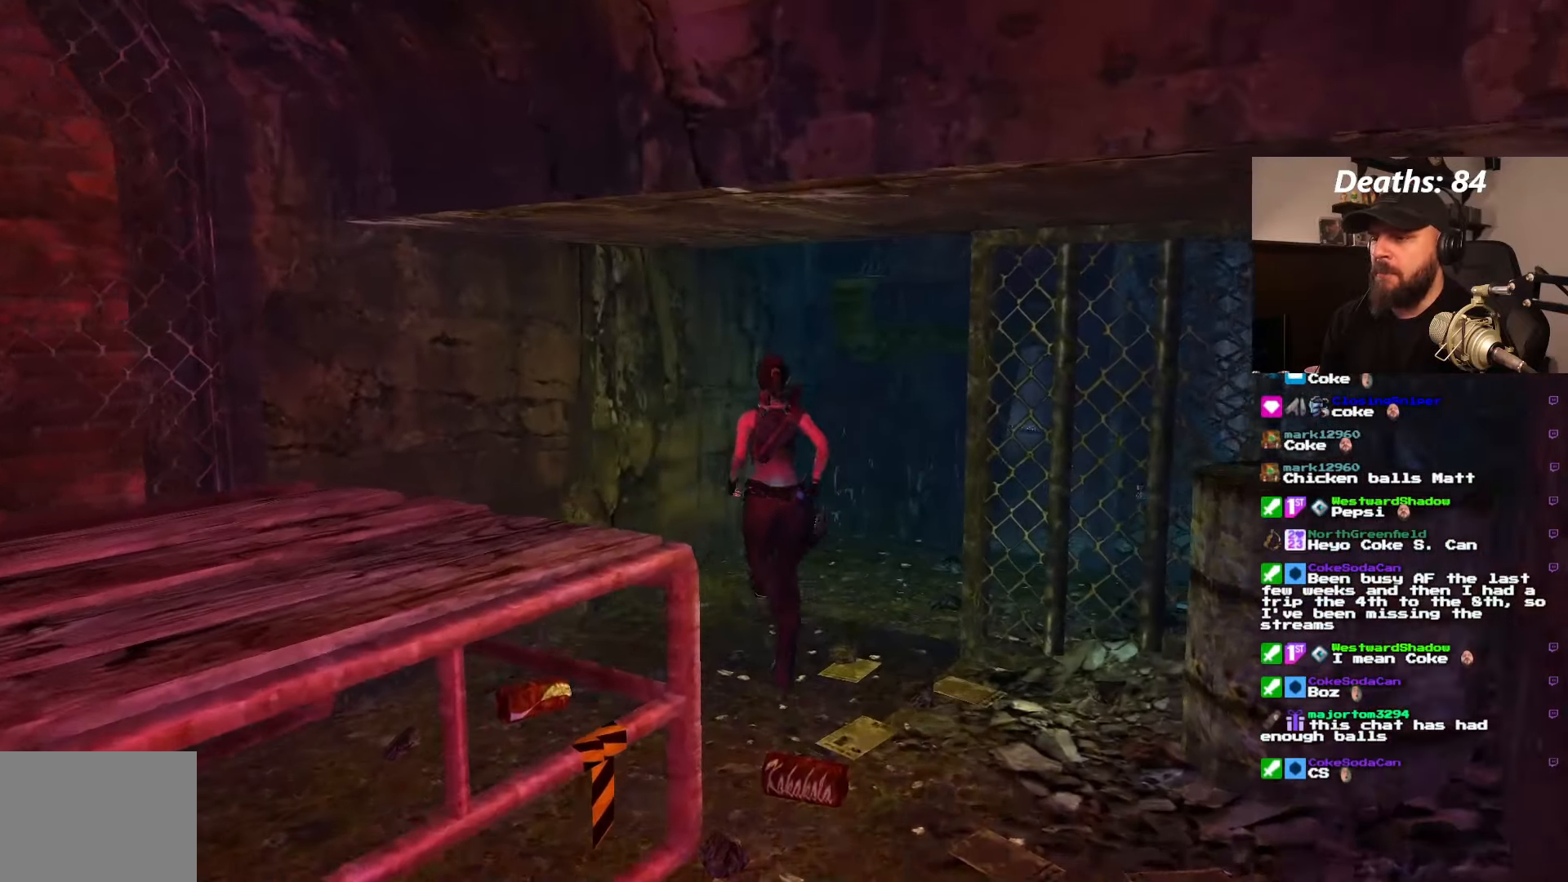
{"buttons": ["DPAD_UP", "DPAD_RIGHT"], "left_stick": "center", "right_stick": "center"}
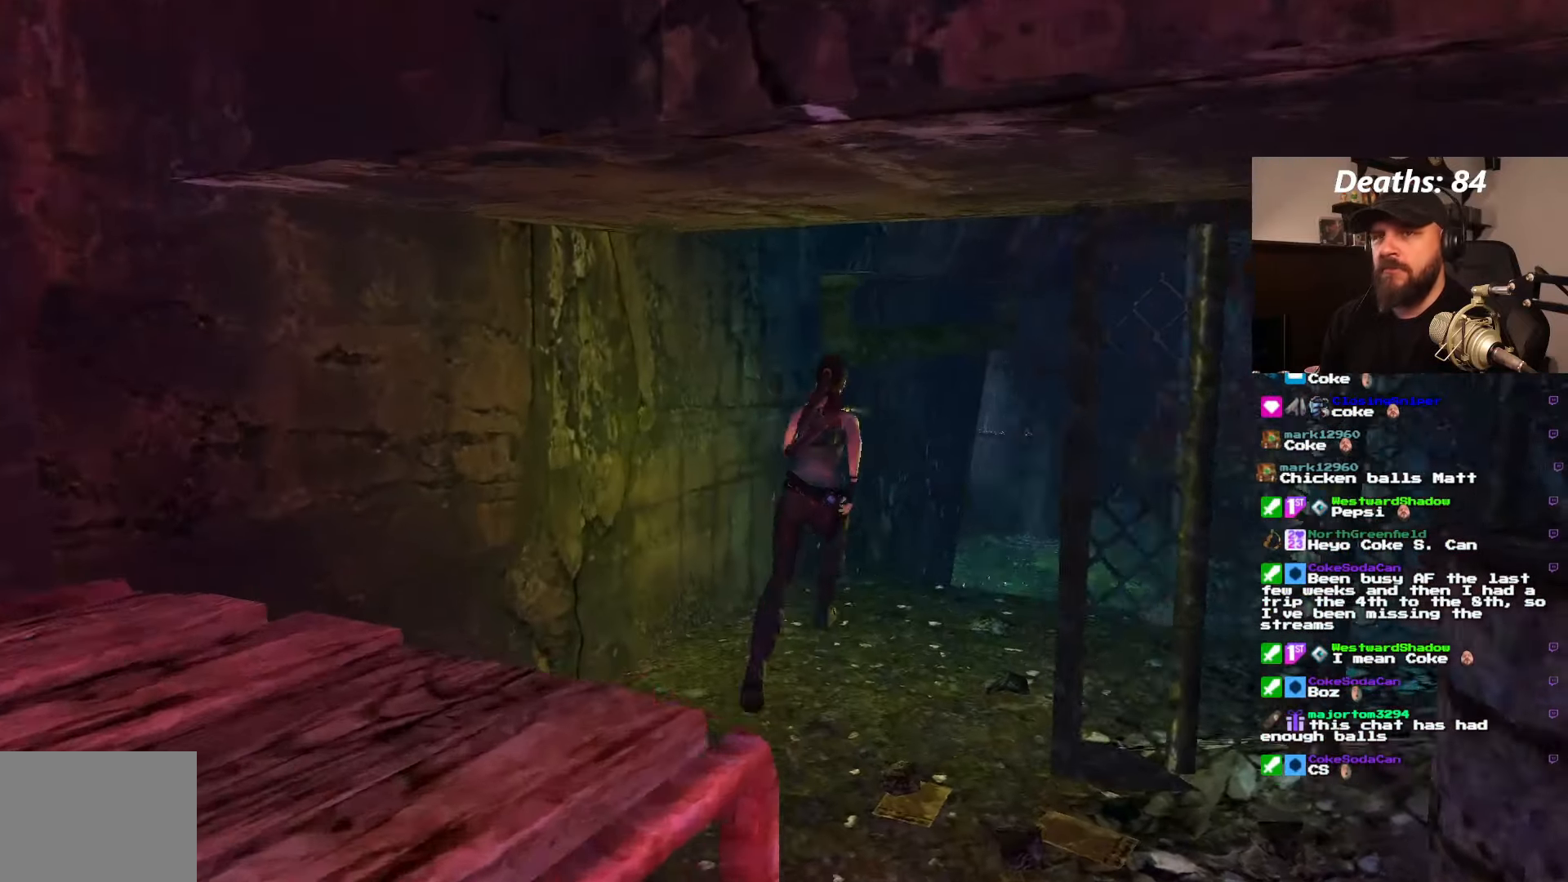
{"buttons": ["DPAD_UP"], "left_stick": "center", "right_stick": "center", "events": [[450, "DPAD_RIGHT", "up"]]}
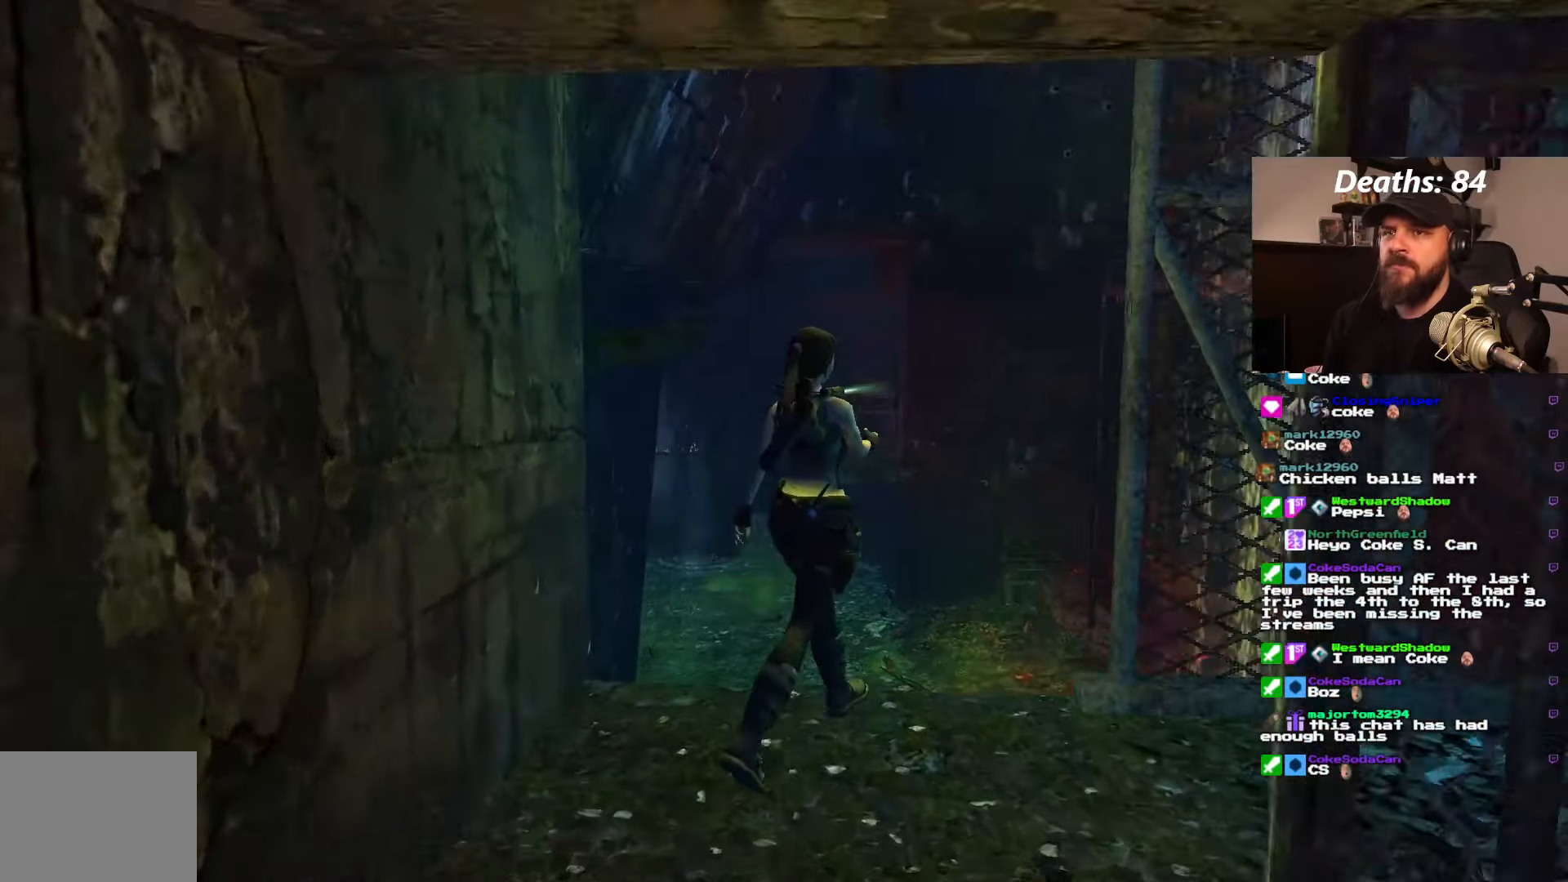
{"buttons": [], "left_stick": "center", "right_stick": "center", "events": [[284, "DPAD_UP", "up"]]}
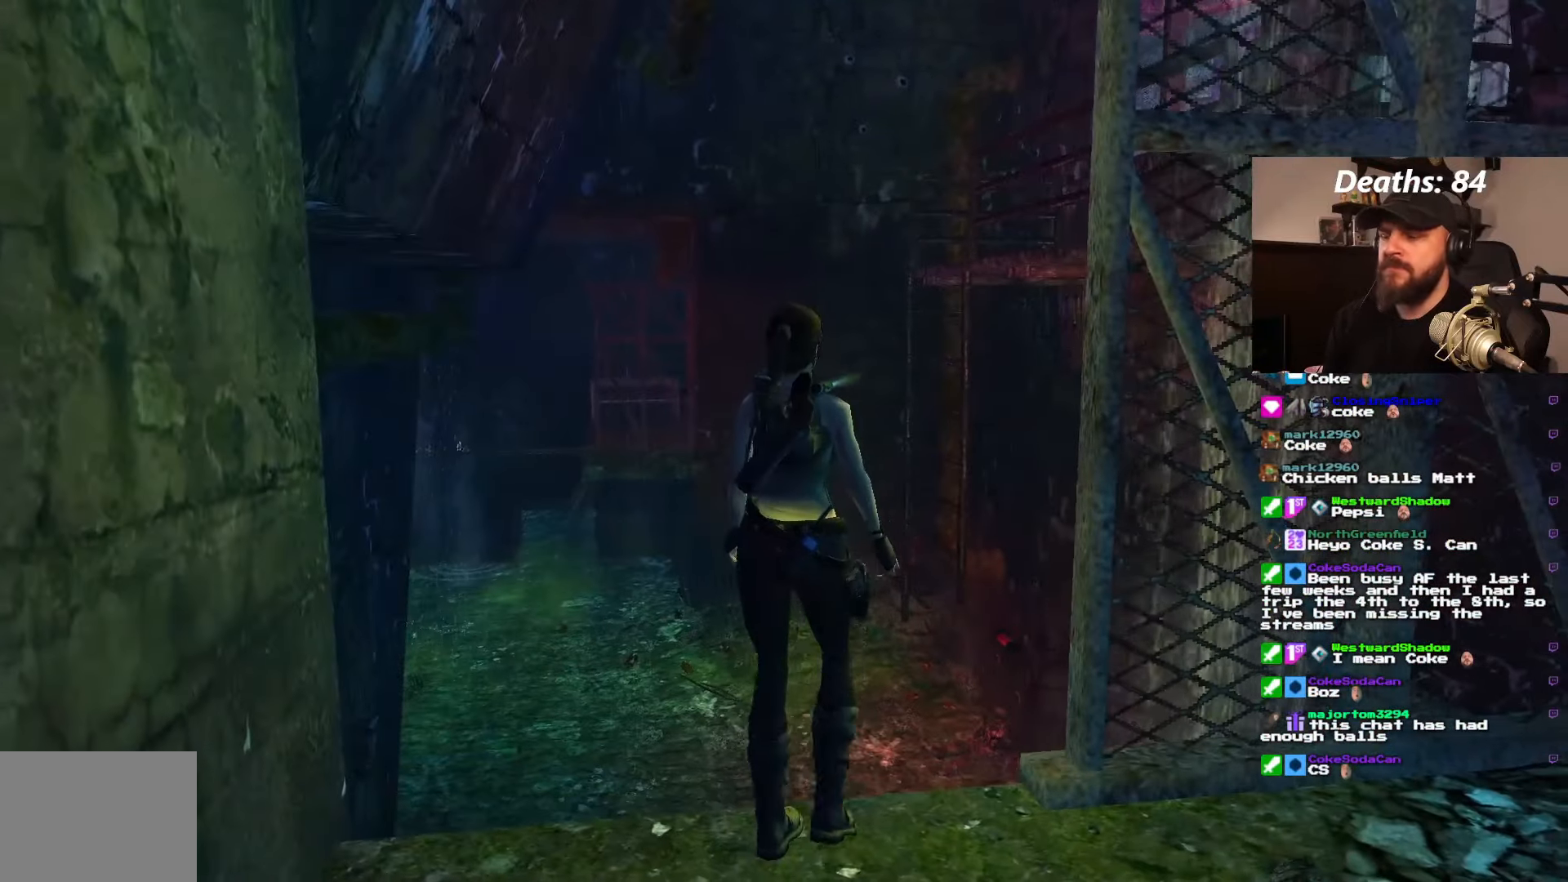
{"buttons": ["DPAD_RIGHT"], "left_stick": "center", "right_stick": "center", "events": [[300, "DPAD_RIGHT", "down"]]}
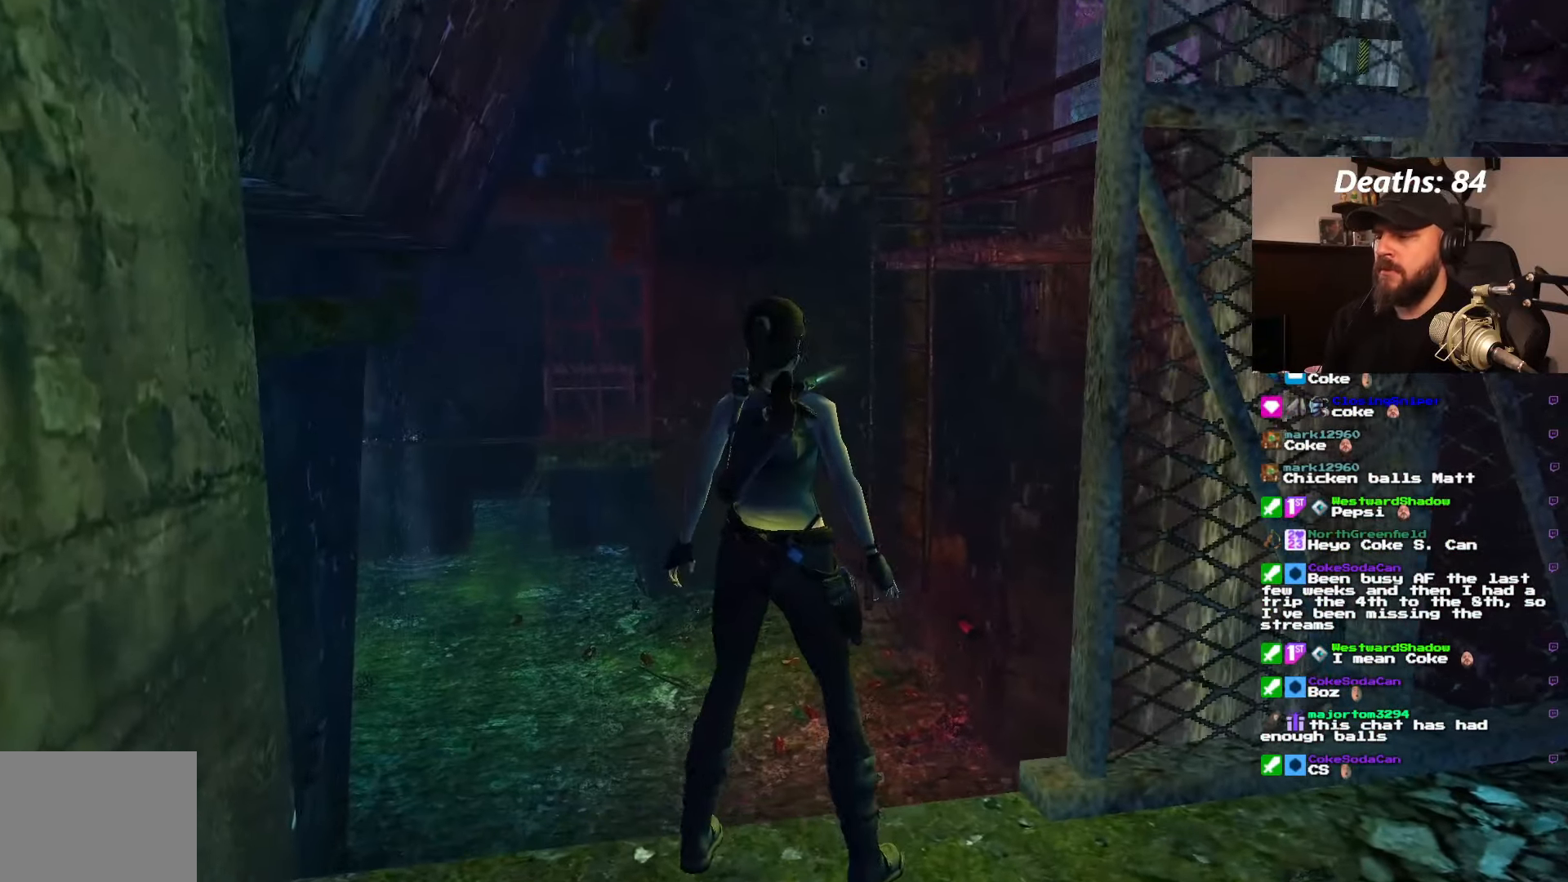
{"buttons": ["DPAD_RIGHT"], "left_stick": "center", "right_stick": "center", "events": []}
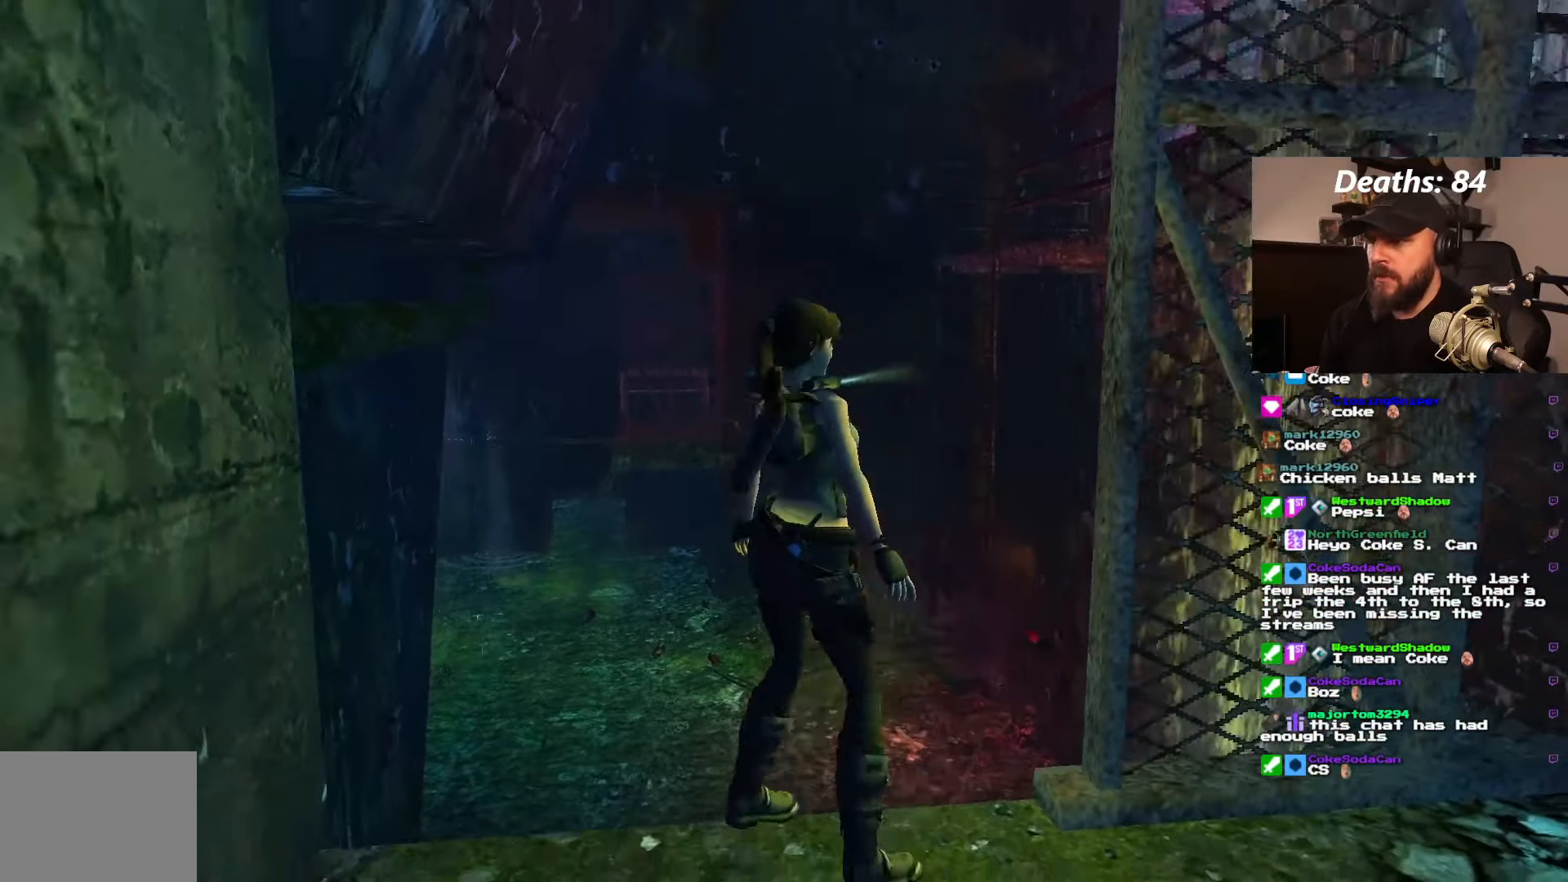
{"buttons": ["L1"], "left_stick": "center", "right_stick": "center", "events": [[300, "L1", "down"], [366, "DPAD_RIGHT", "up"]]}
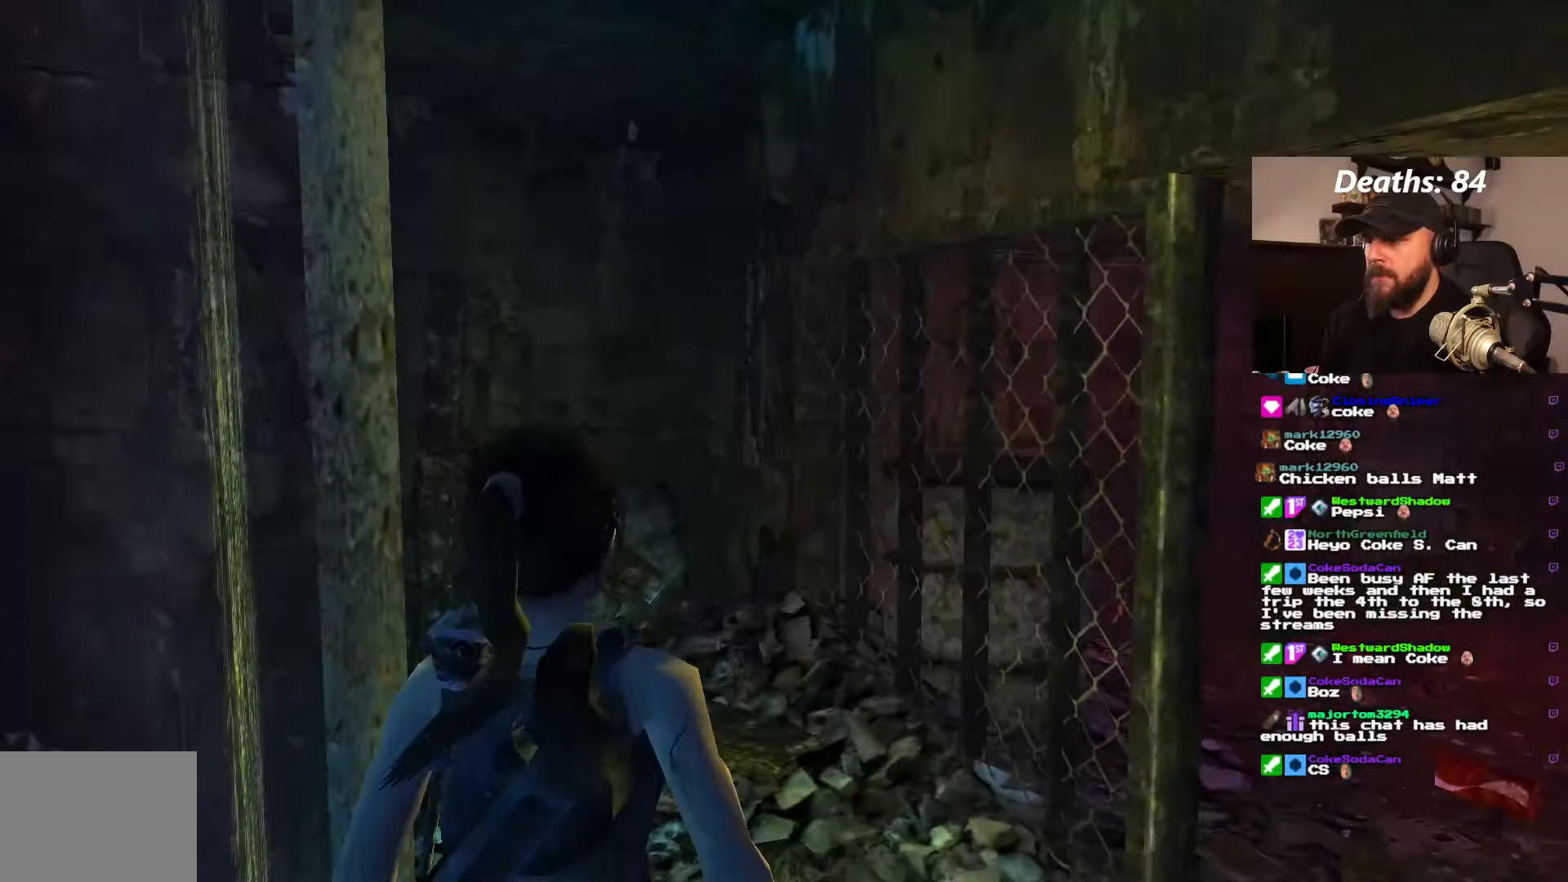
{"buttons": ["L1"], "left_stick": "center", "right_stick": "center", "events": [[116, "DPAD_UP", "down"], [350, "DPAD_UP", "up"]]}
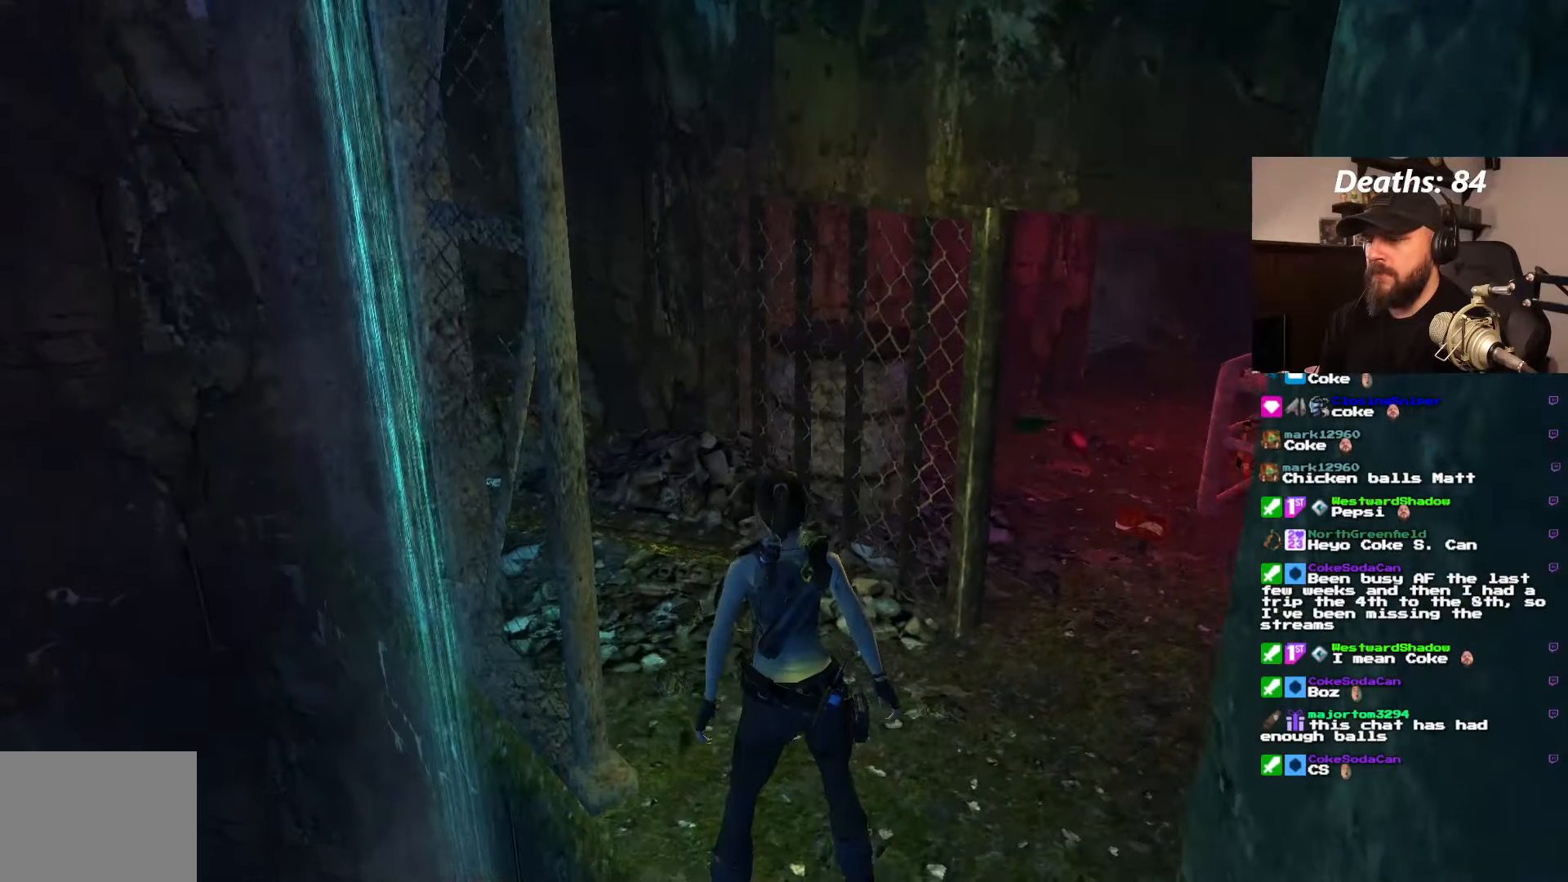
{"buttons": ["DPAD_UP", "DPAD_LEFT"], "left_stick": "center", "right_stick": "center", "events": [[116, "DPAD_UP", "down"], [133, "L1", "up"], [400, "DPAD_LEFT", "down"]]}
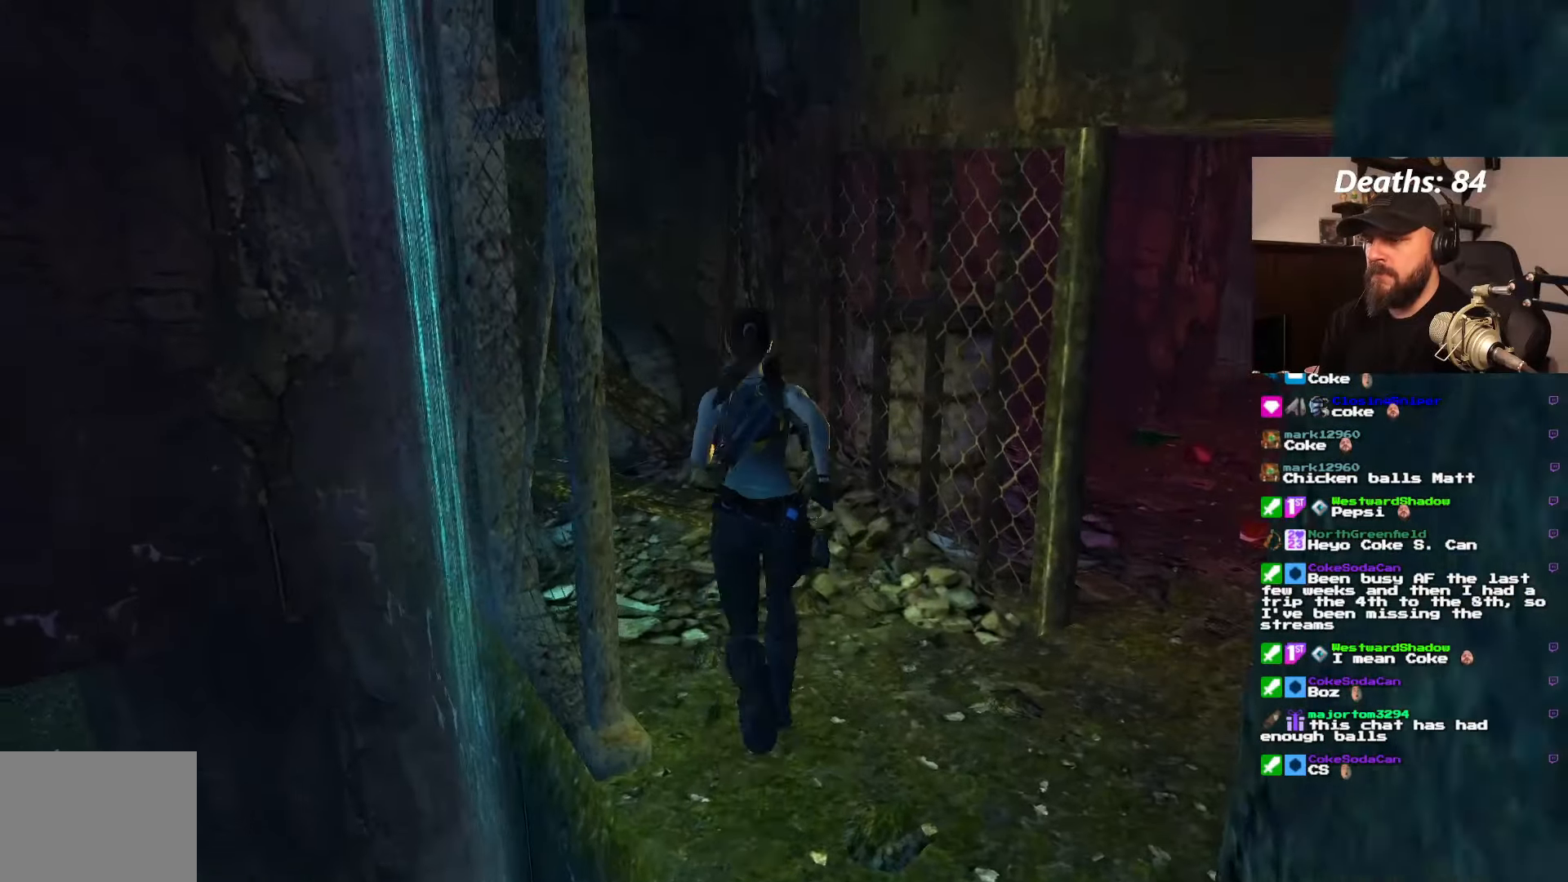
{"buttons": ["DPAD_UP"], "left_stick": "center", "right_stick": "center", "events": [[316, "DPAD_LEFT", "up"]]}
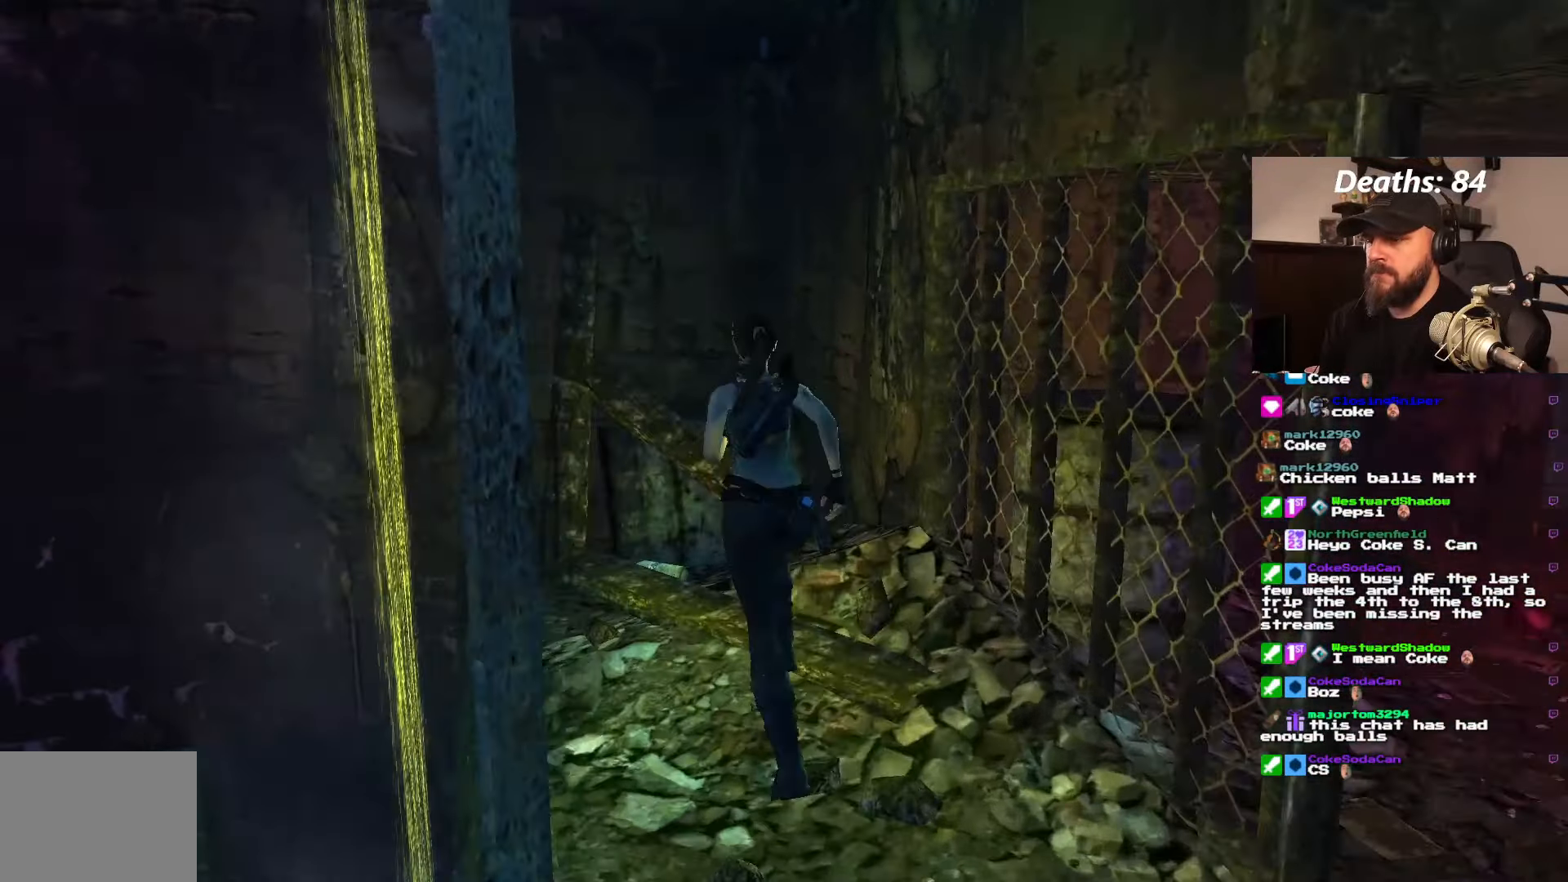
{"buttons": [], "left_stick": "center", "right_stick": "center", "events": [[166, "DPAD_UP", "up"], [216, "CIRCLE", "down"], [366, "CIRCLE", "up"]]}
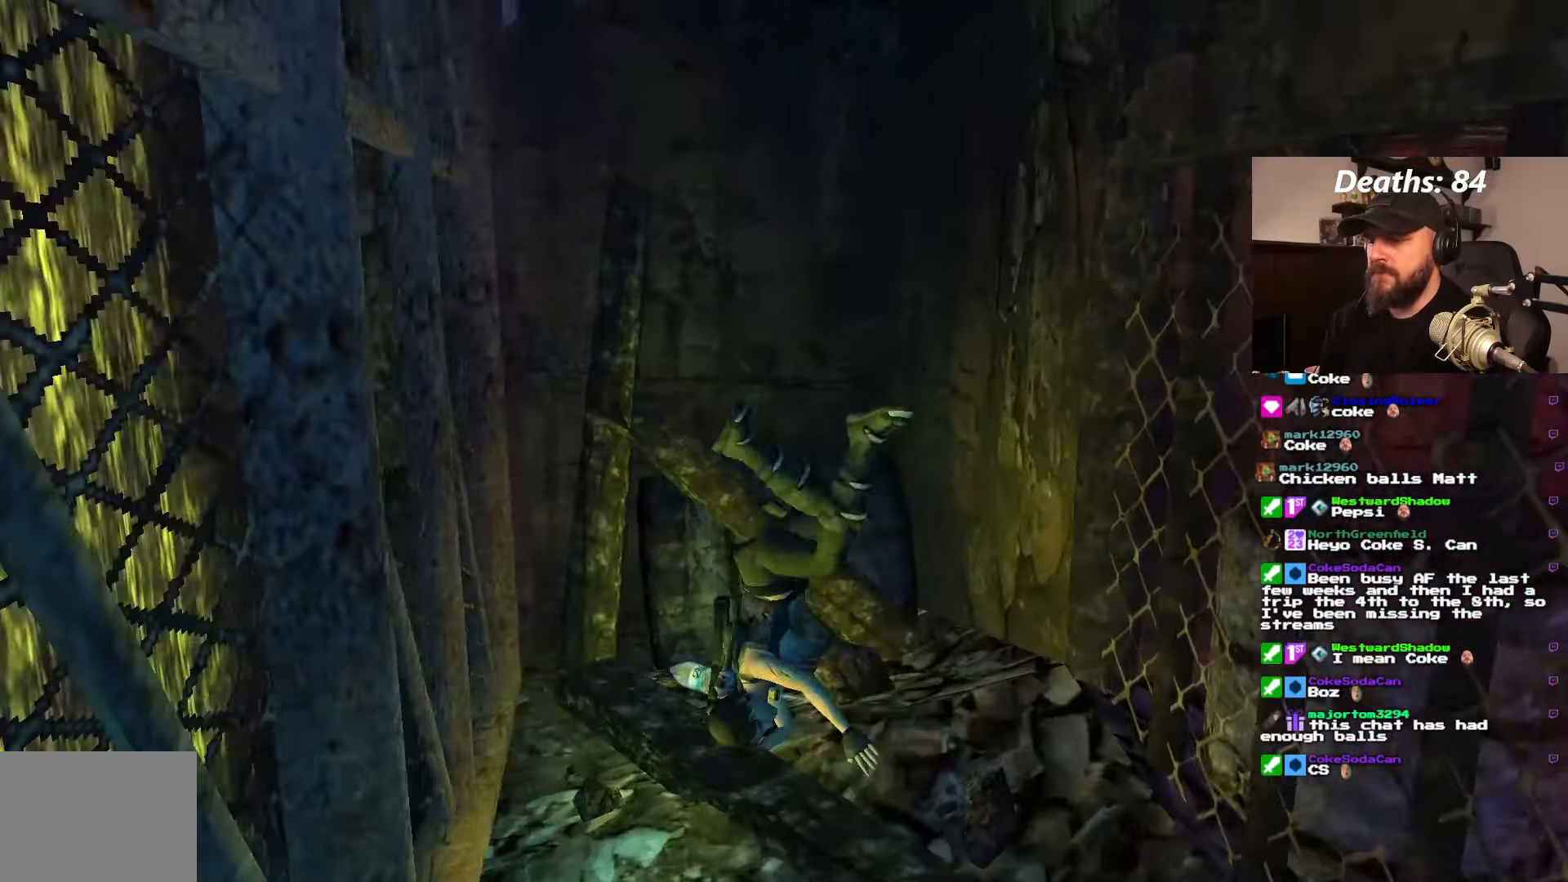
{"buttons": [], "left_stick": "center", "right_stick": "center", "events": []}